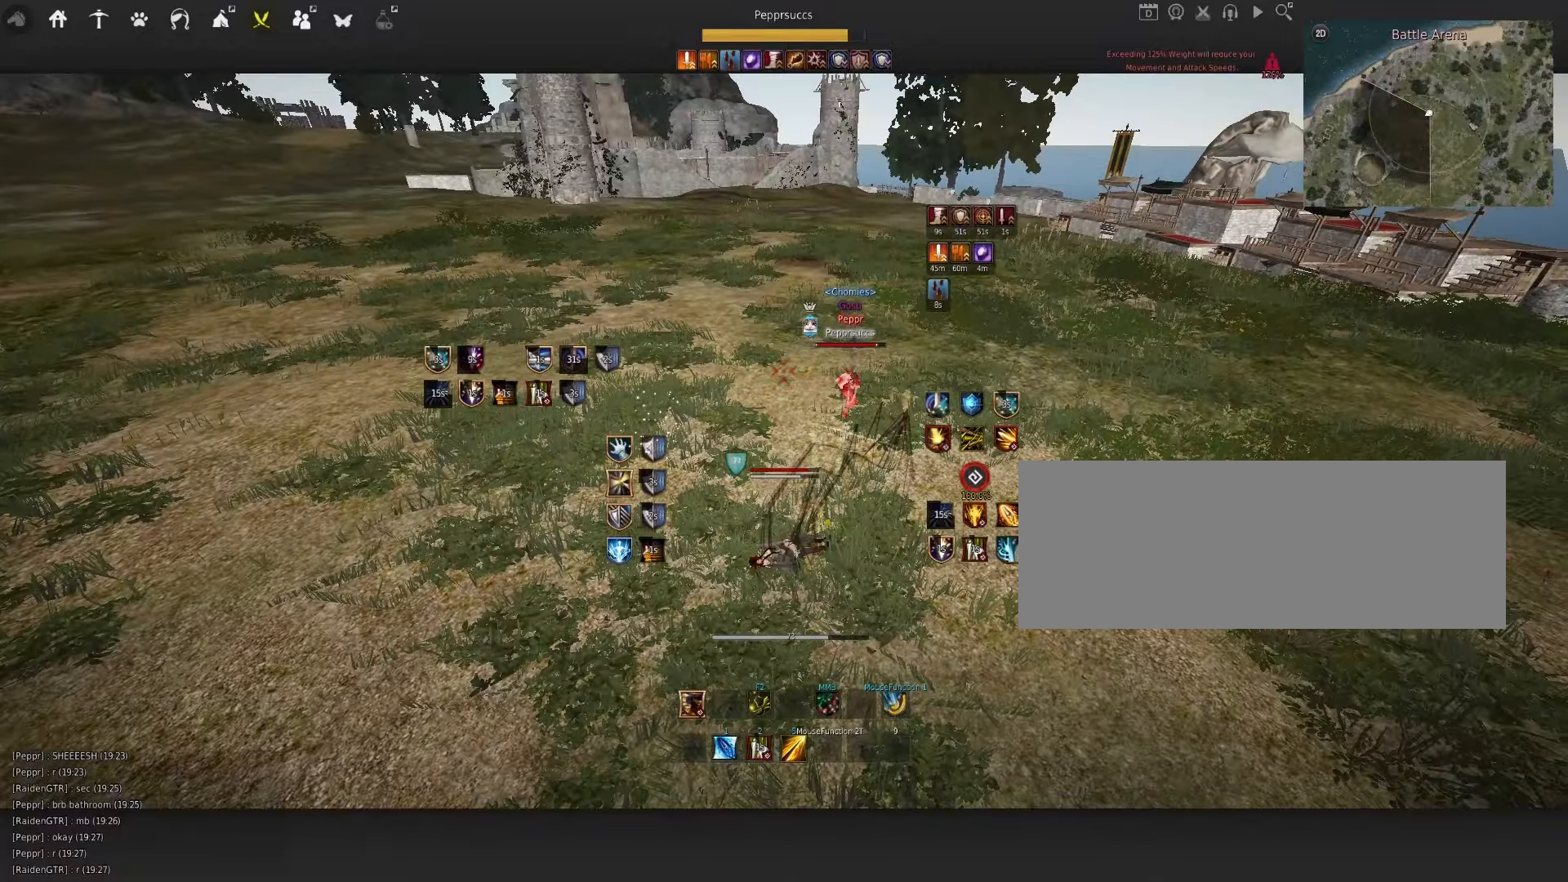
Gameplay with keyboard and mouse; each line is a JSON object with the keys and mouse buttons held at the frame after it. "events" lists presses ("down") and releases ("up") of "a", "c", "d", "e", "f", "q", "s", "shift", "space", "tab", "w", "x", "z", "mouse_left" and "mouse_right" between this image and that frame as [ms after this image, input, new state], when the widget could be followed in between. "mouse_left", "mouse_right" = the "left", "right" buttons of the "mouse" list. No other keys are recorded. Mouse movement is not recorded.
{"keys": ["d", "q"], "mouse": ["left"], "events": []}
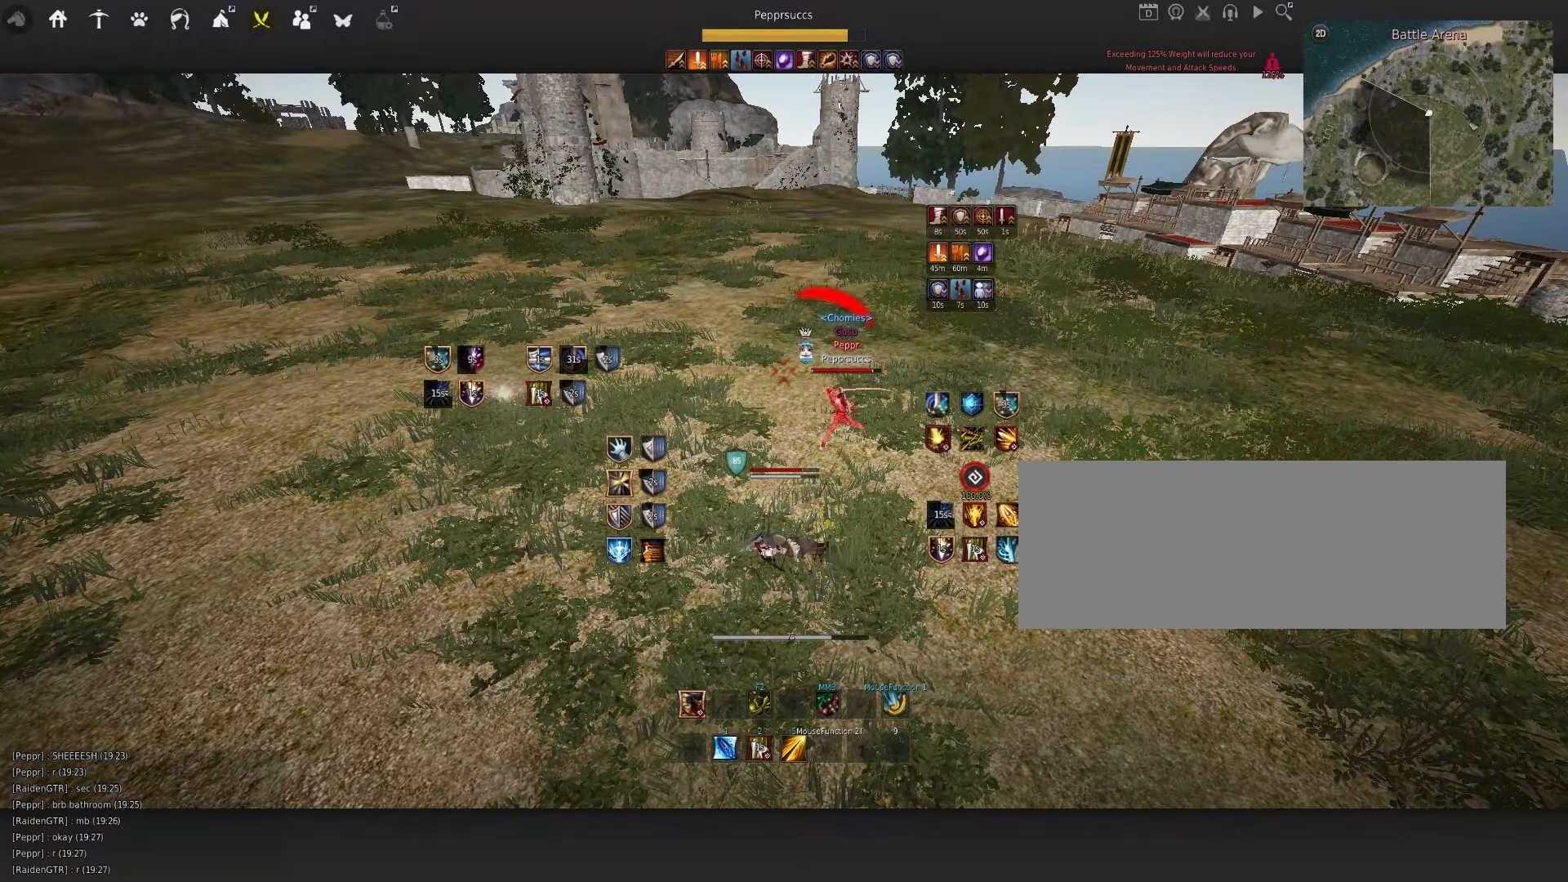
{"keys": ["d", "q"], "mouse": [], "events": [[500, "mouse_left", "up"]]}
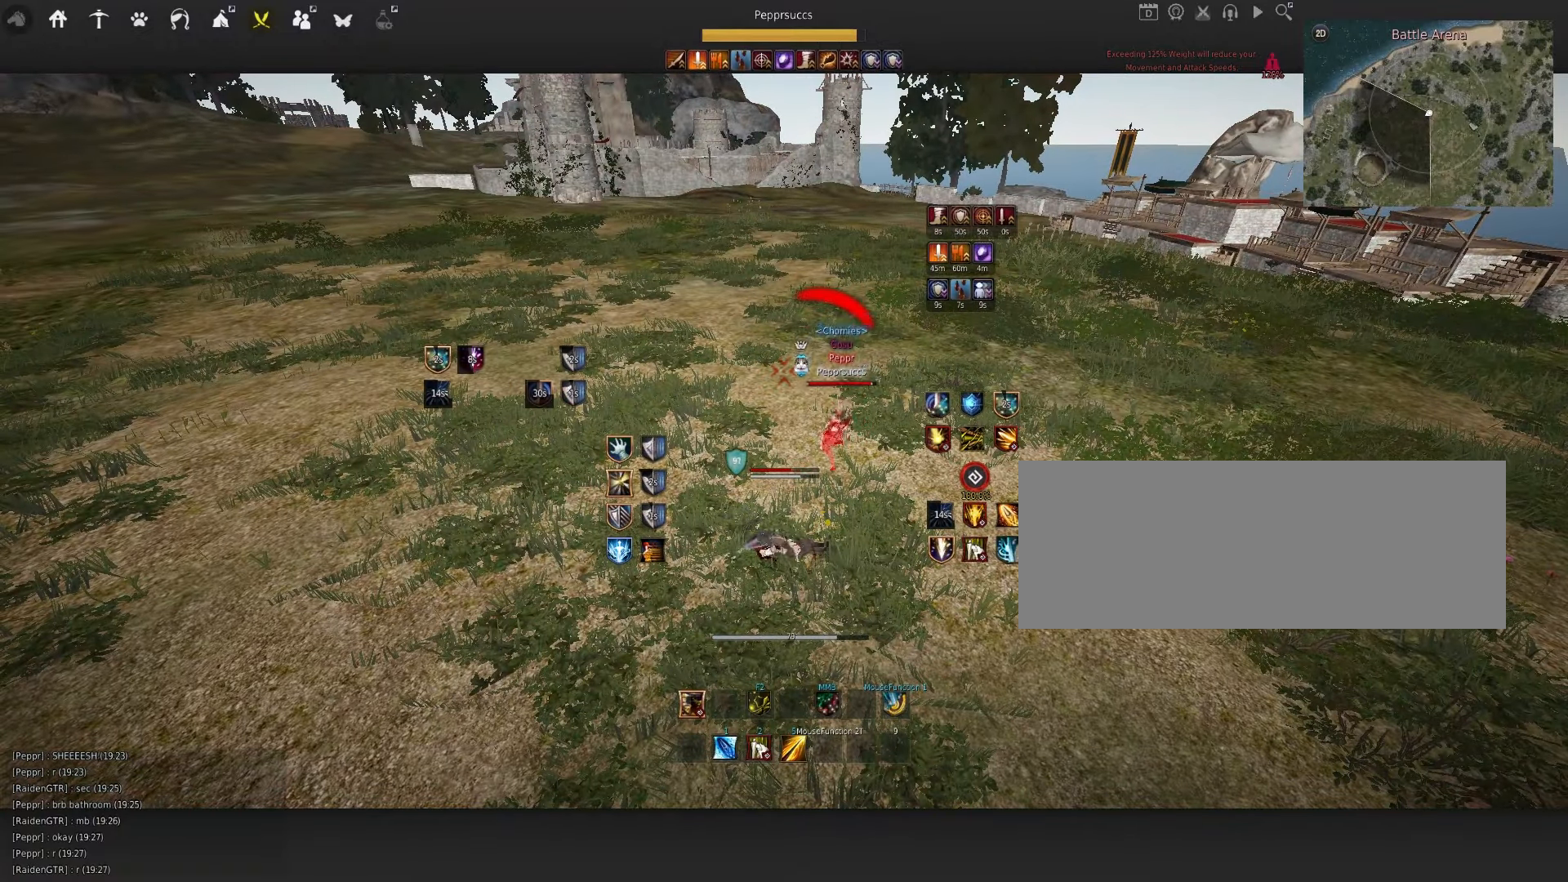
{"keys": ["d", "q"], "mouse": [], "events": []}
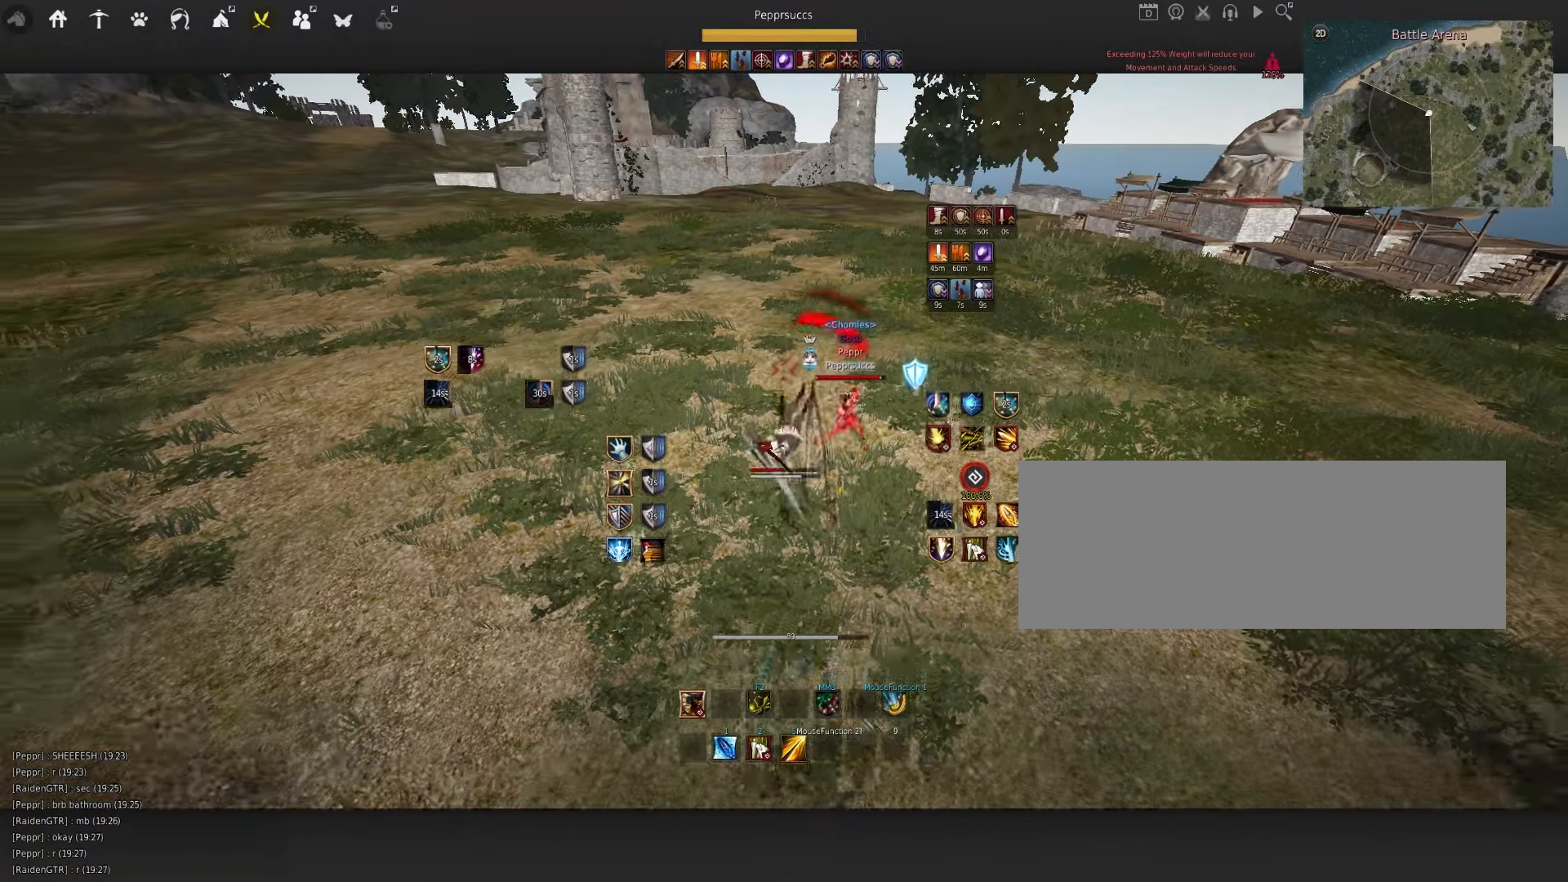
{"keys": ["s"], "mouse": [], "events": [[116, "mouse_left", "down"], [316, "s", "down"], [333, "d", "up"], [416, "mouse_left", "up"], [466, "q", "up"]]}
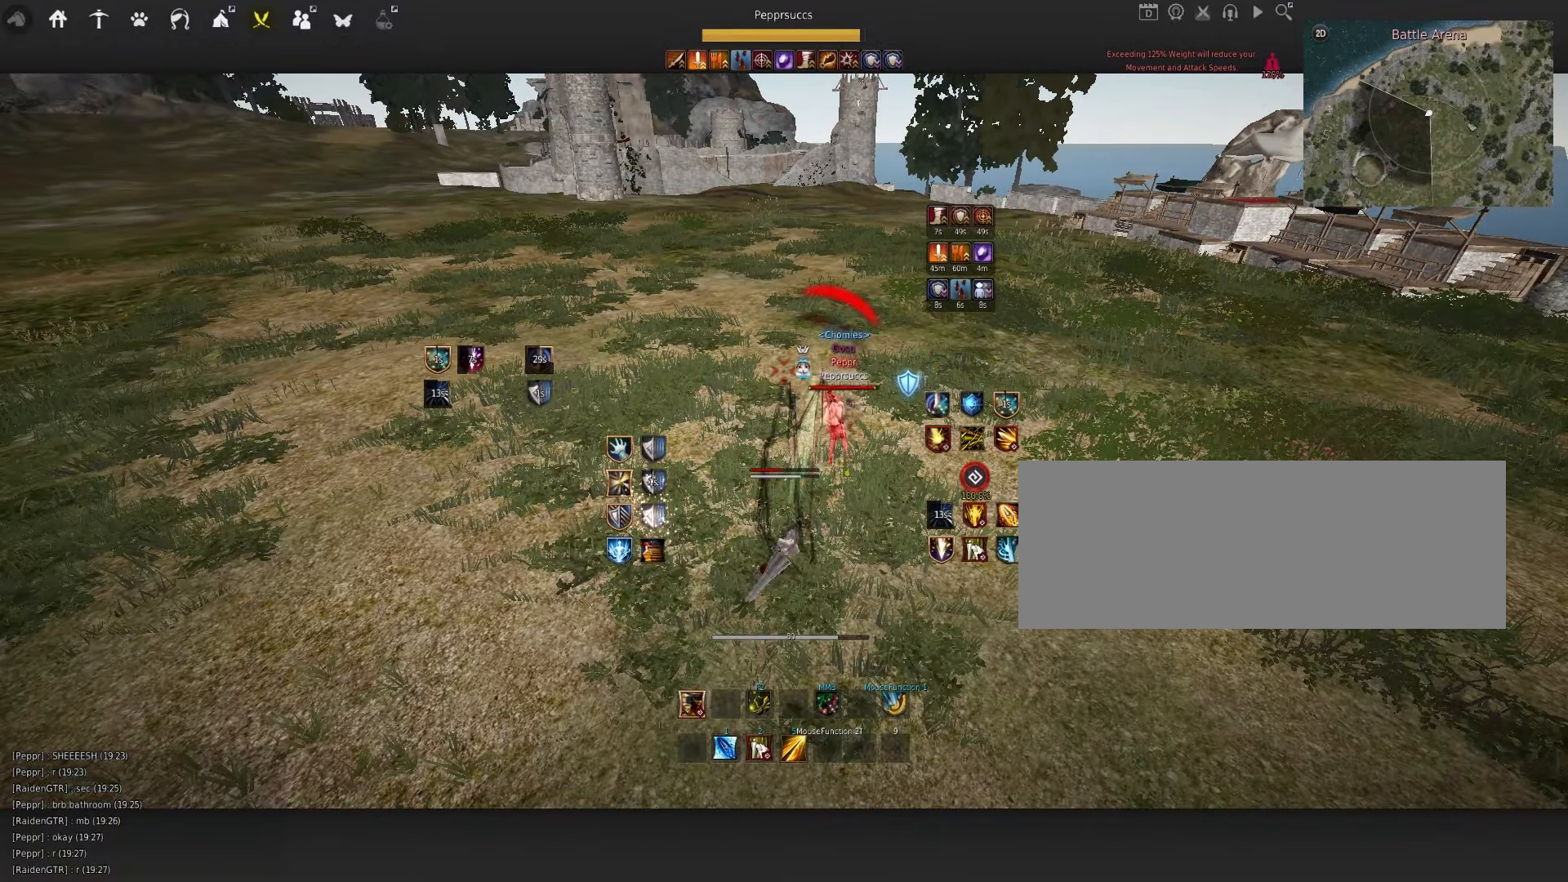
{"keys": ["s"], "mouse": ["left"], "events": [[216, "mouse_left", "down"]]}
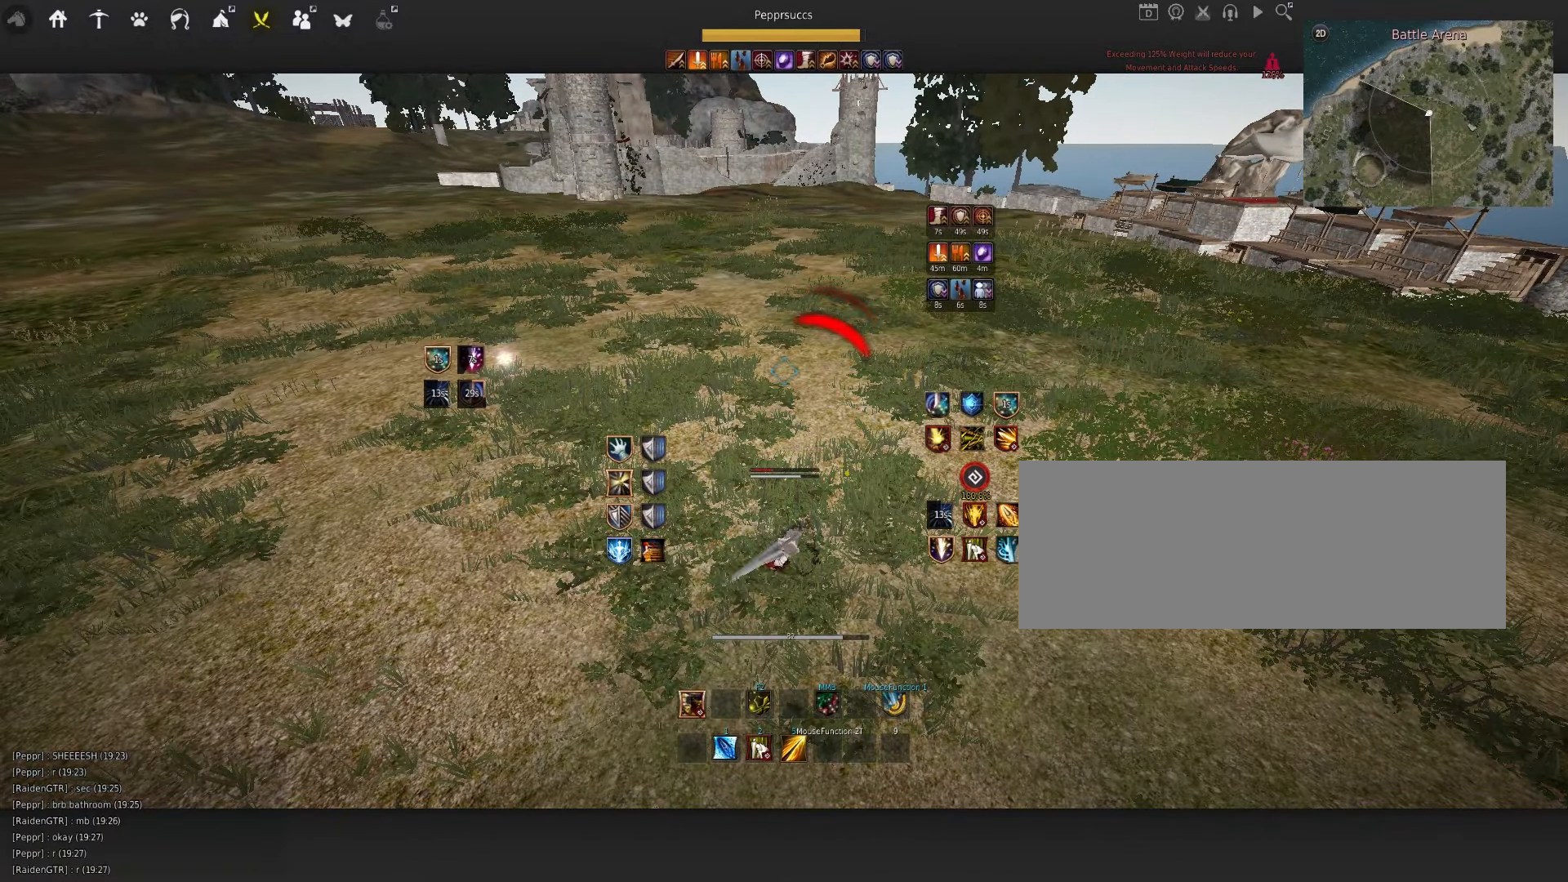
{"keys": ["s"], "mouse": ["left"], "events": []}
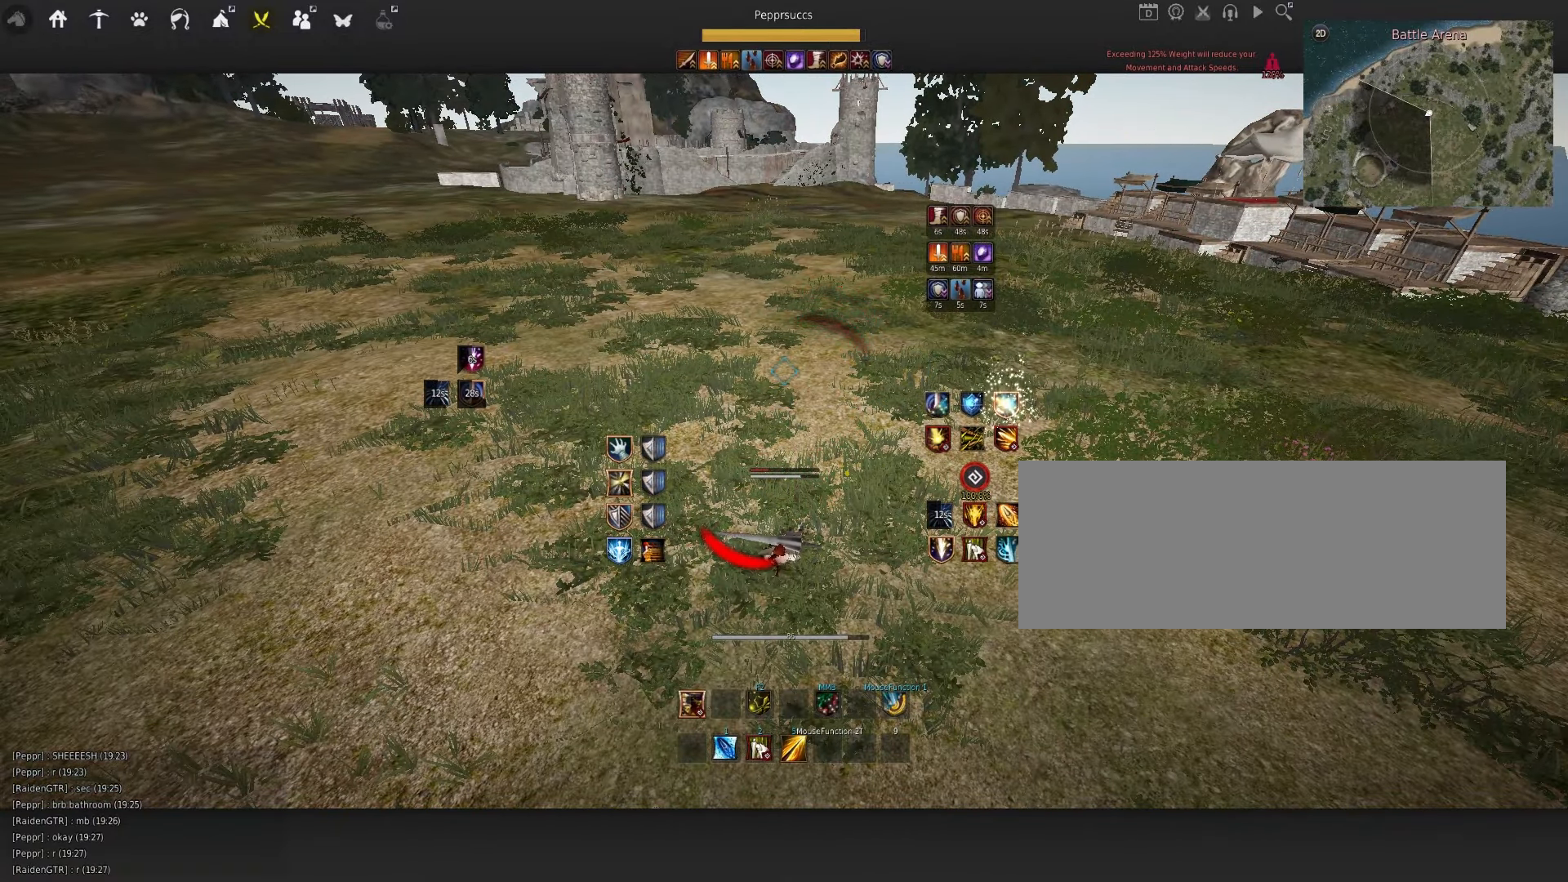
{"keys": ["s"], "mouse": ["left"], "events": []}
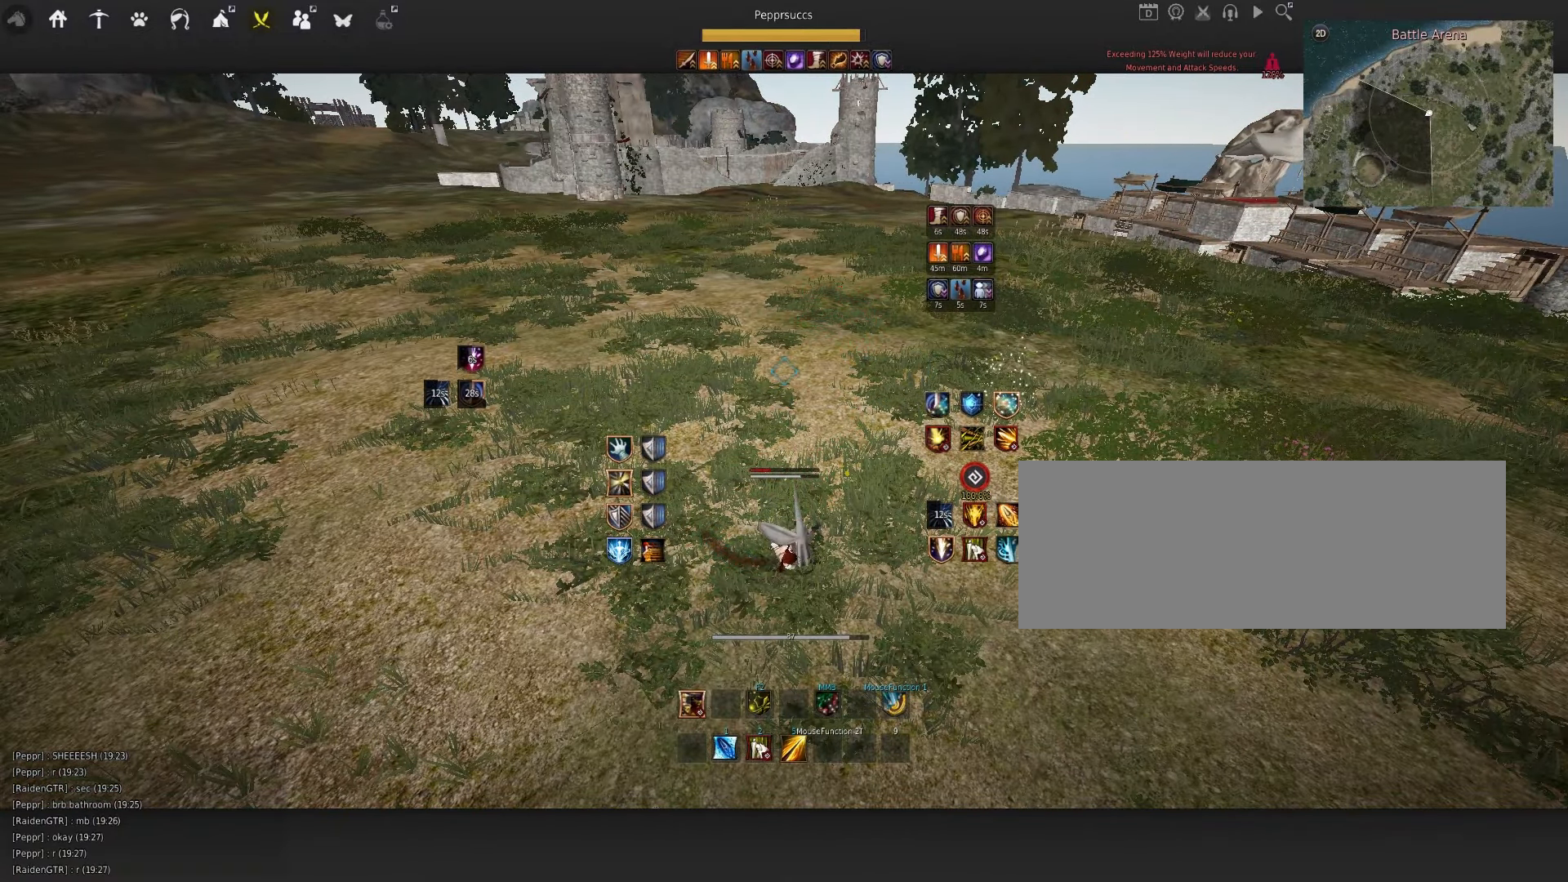
{"keys": ["s", "shift"], "mouse": [], "events": [[50, "mouse_left", "up"], [166, "shift", "down"]]}
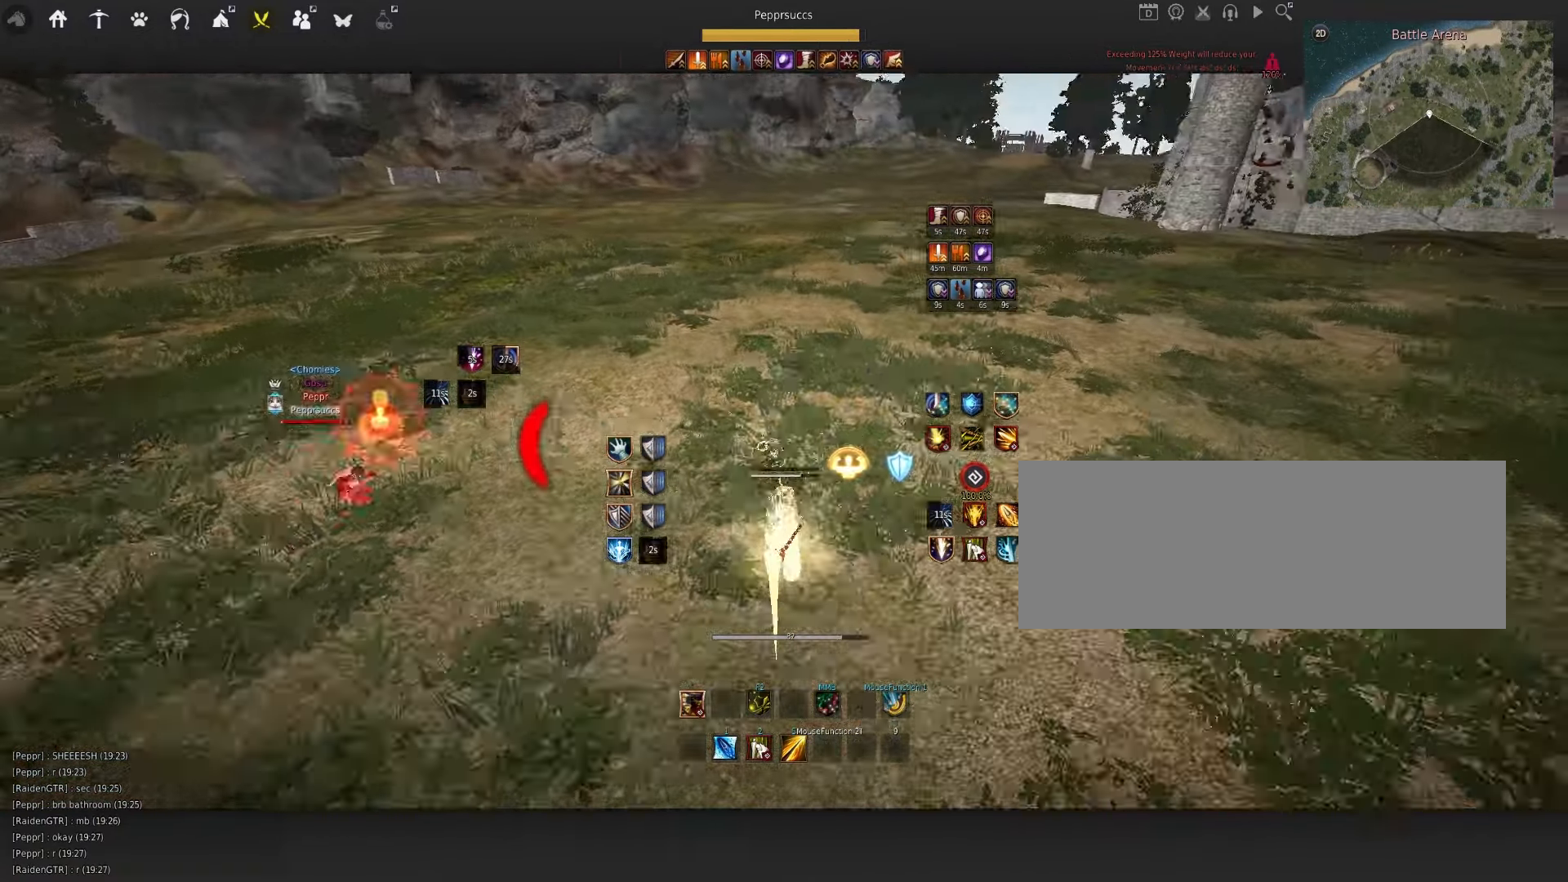
{"keys": ["e", "s"], "mouse": [], "events": [[316, "shift", "up"], [400, "e", "down"]]}
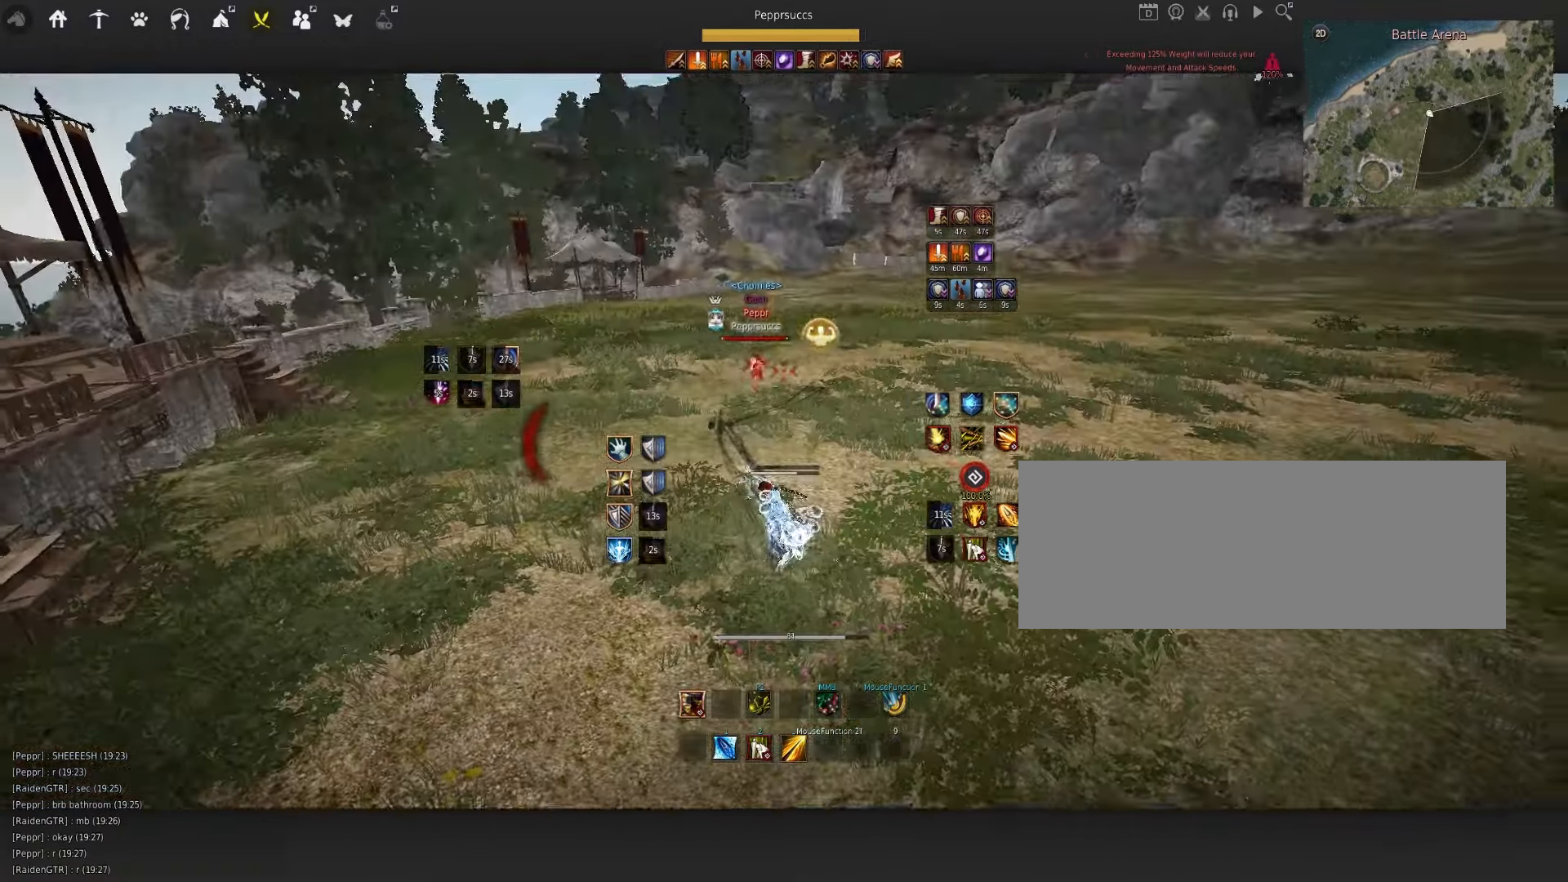
{"keys": ["e", "shift"], "mouse": [], "events": [[33, "e", "up"], [50, "s", "up"], [217, "space", "down"], [317, "space", "up"], [333, "q", "down"], [400, "q", "up"], [467, "shift", "down"], [483, "e", "down"]]}
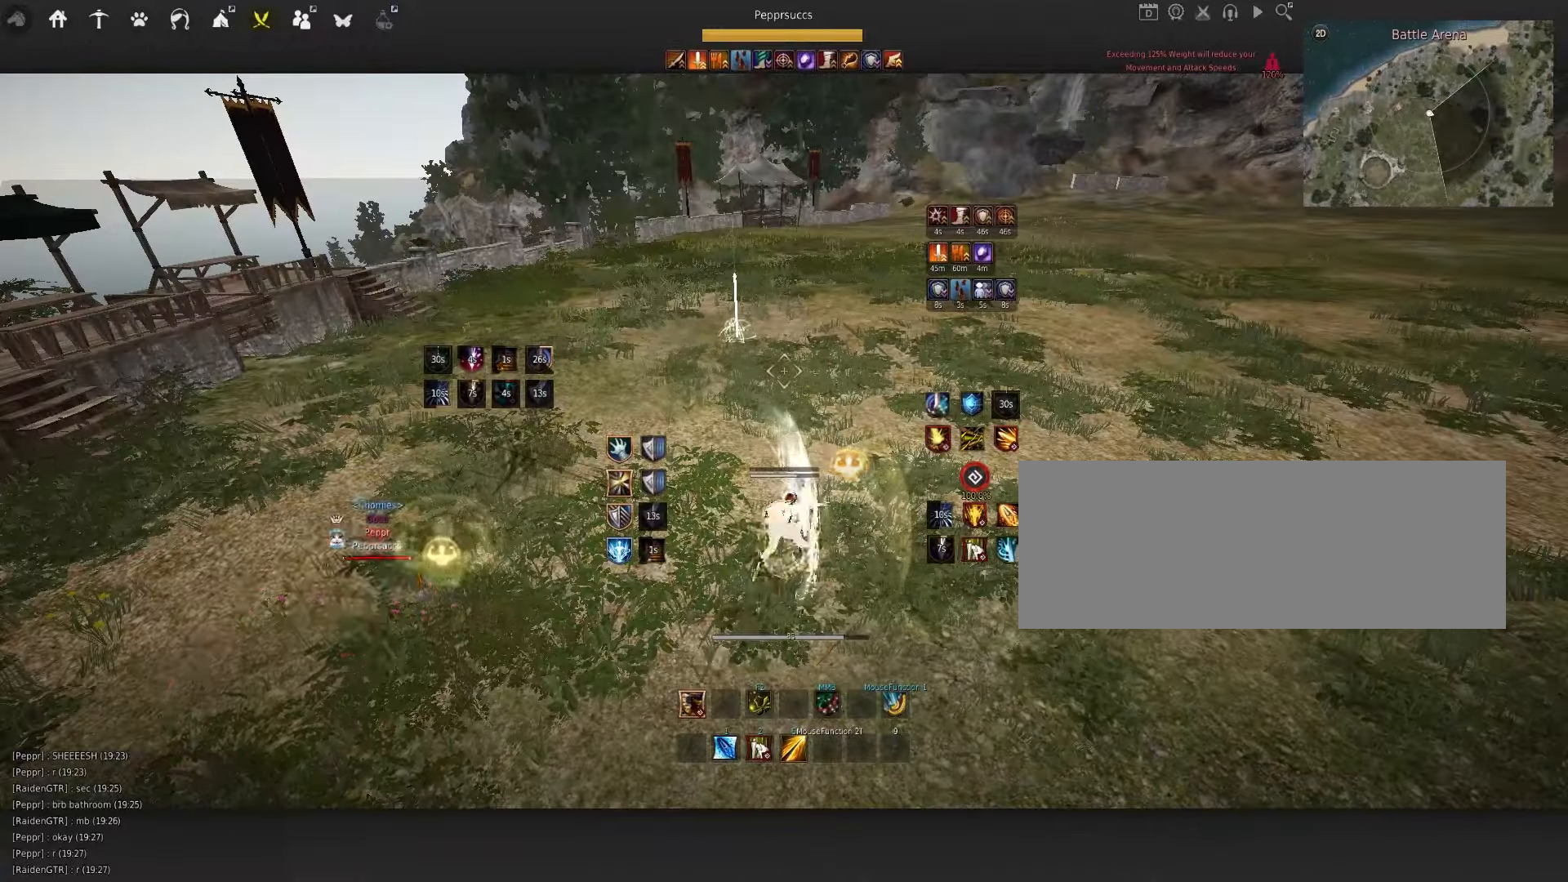
{"keys": [], "mouse": [], "events": [[183, "e", "up"], [217, "shift", "up"]]}
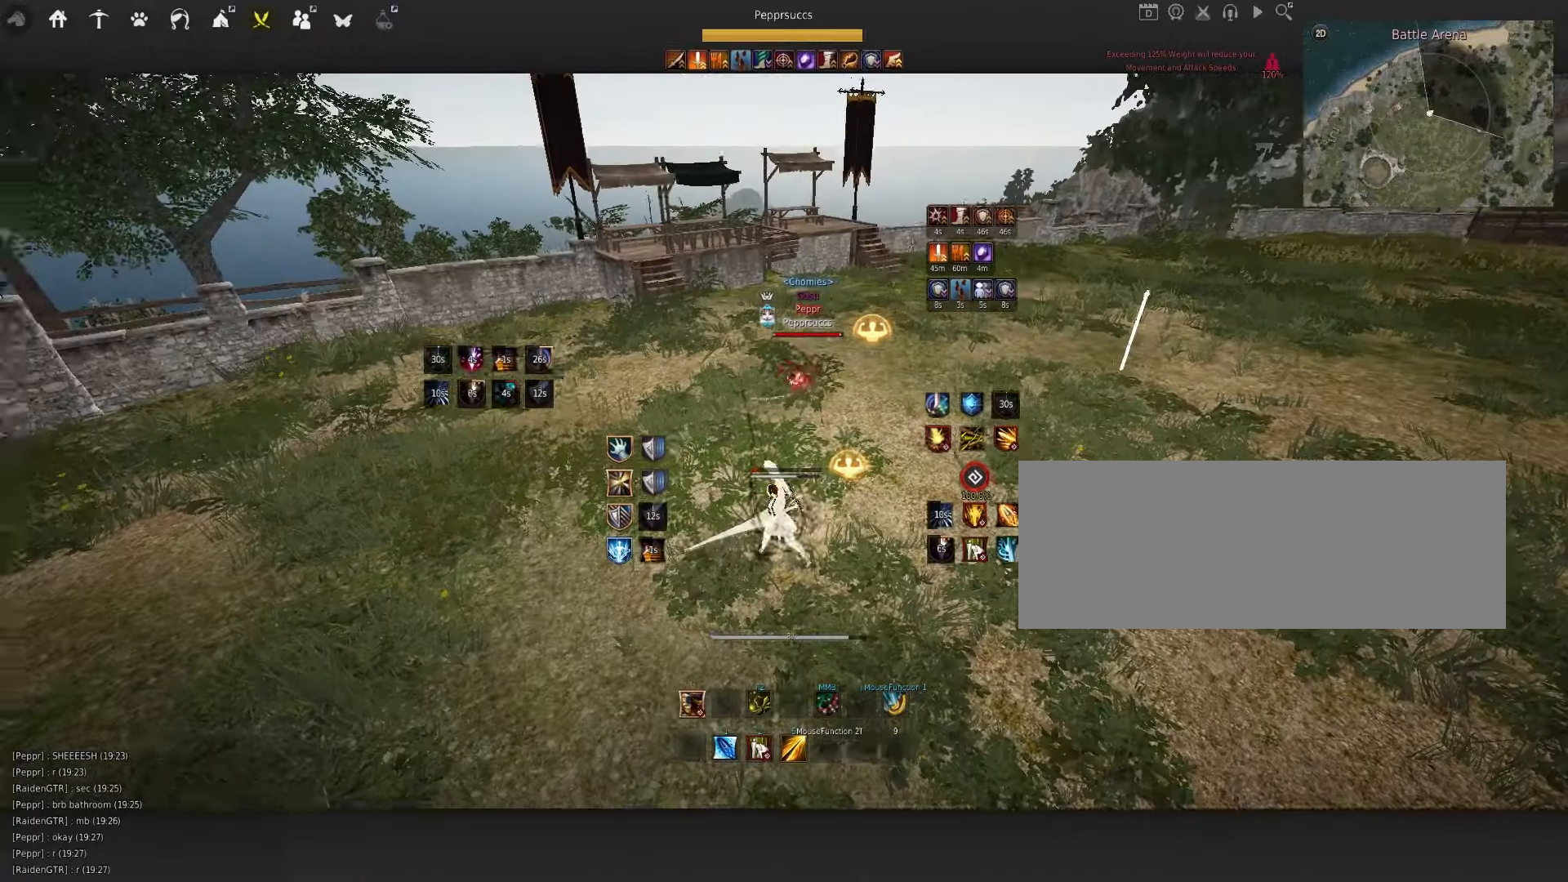
{"keys": ["d"], "mouse": ["right"], "events": [[167, "d", "down"], [233, "mouse_right", "down"]]}
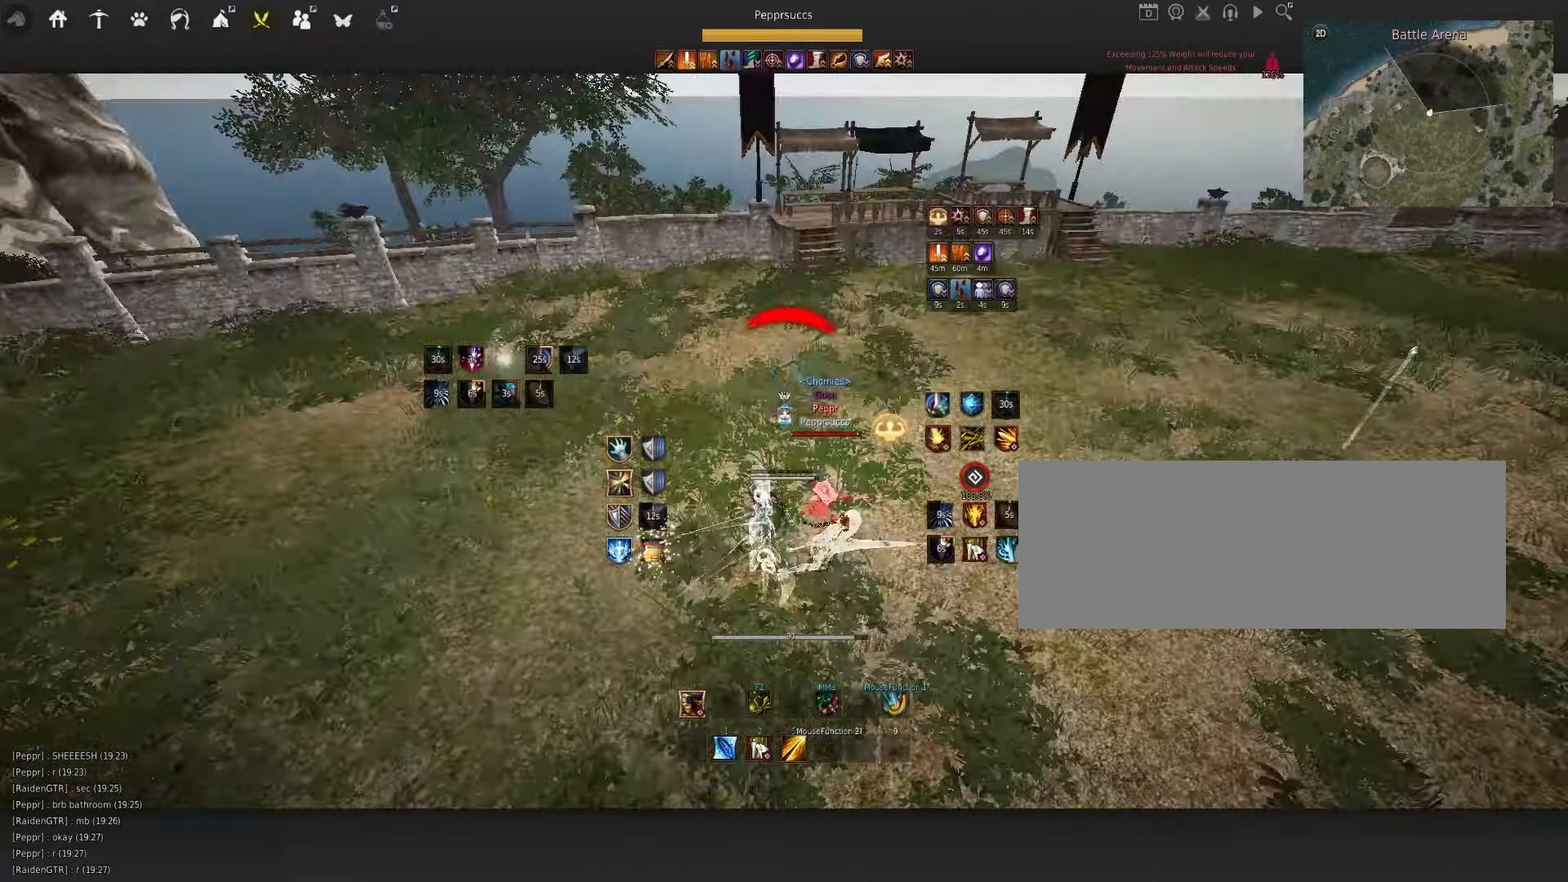
{"keys": ["e"], "mouse": [], "events": [[67, "d", "up"], [167, "mouse_right", "up"], [333, "e", "down"], [417, "e", "up"], [483, "e", "down"]]}
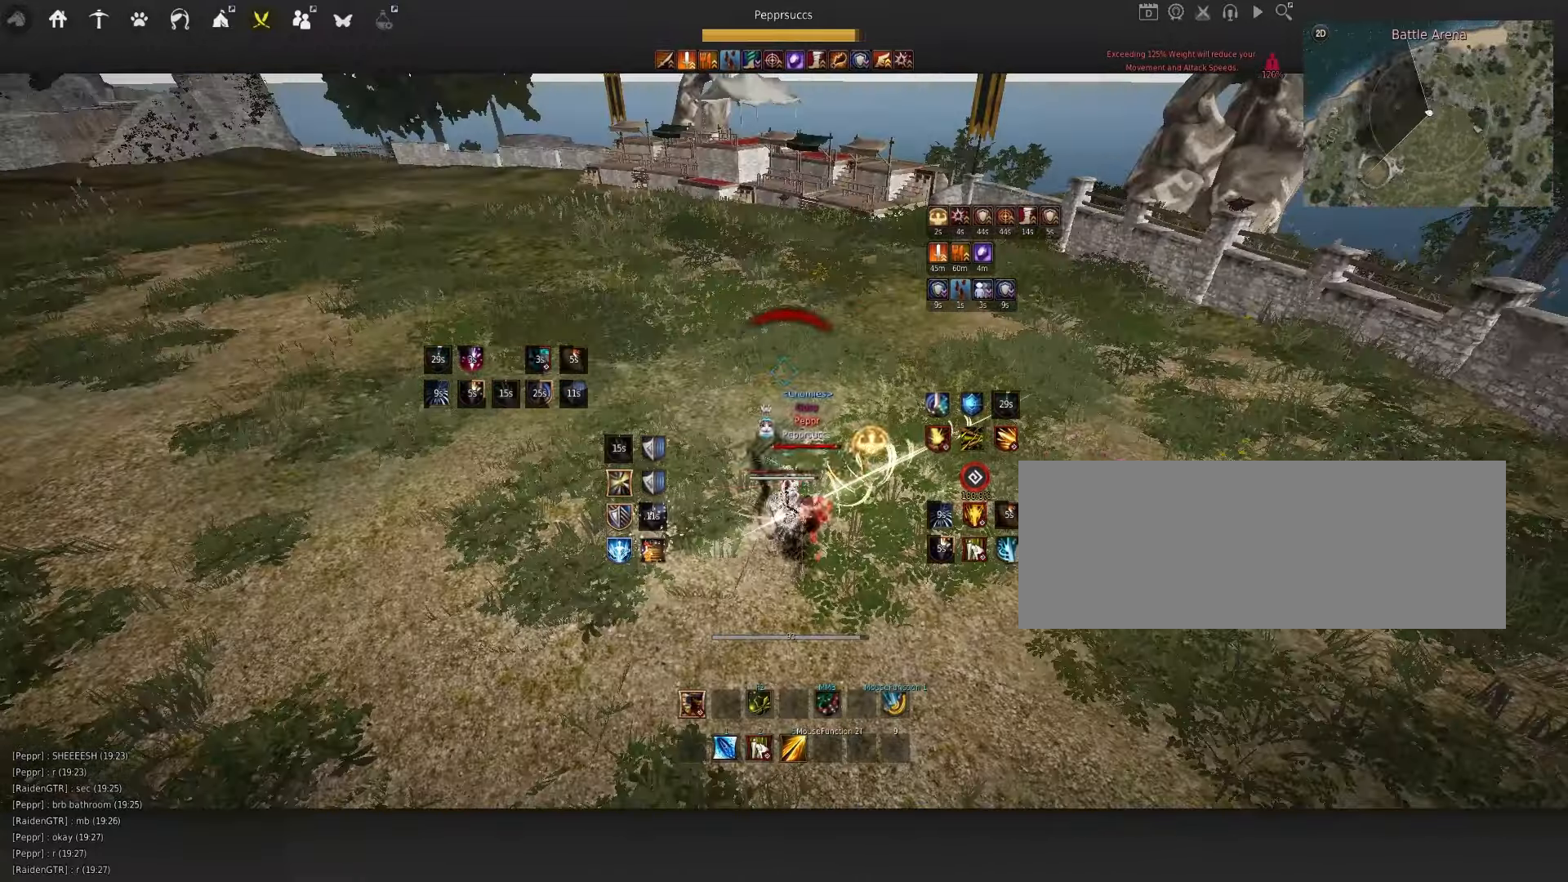
{"keys": [], "mouse": [], "events": [[50, "e", "up"]]}
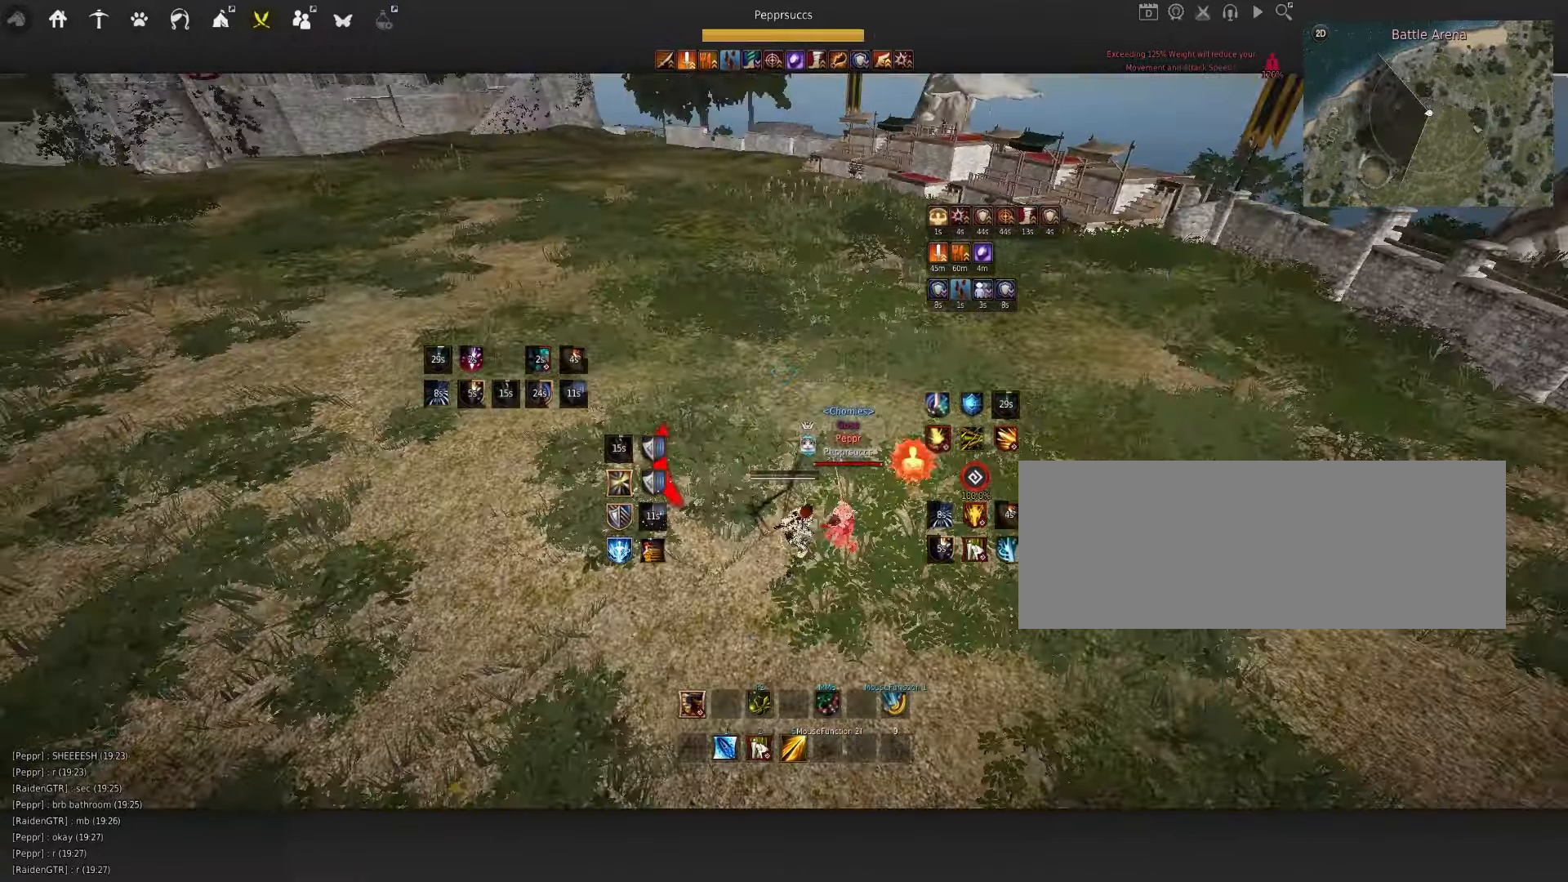
{"keys": [], "mouse": [], "events": [[17, "s", "down"], [17, "shift", "down"], [200, "shift", "up"], [217, "s", "up"]]}
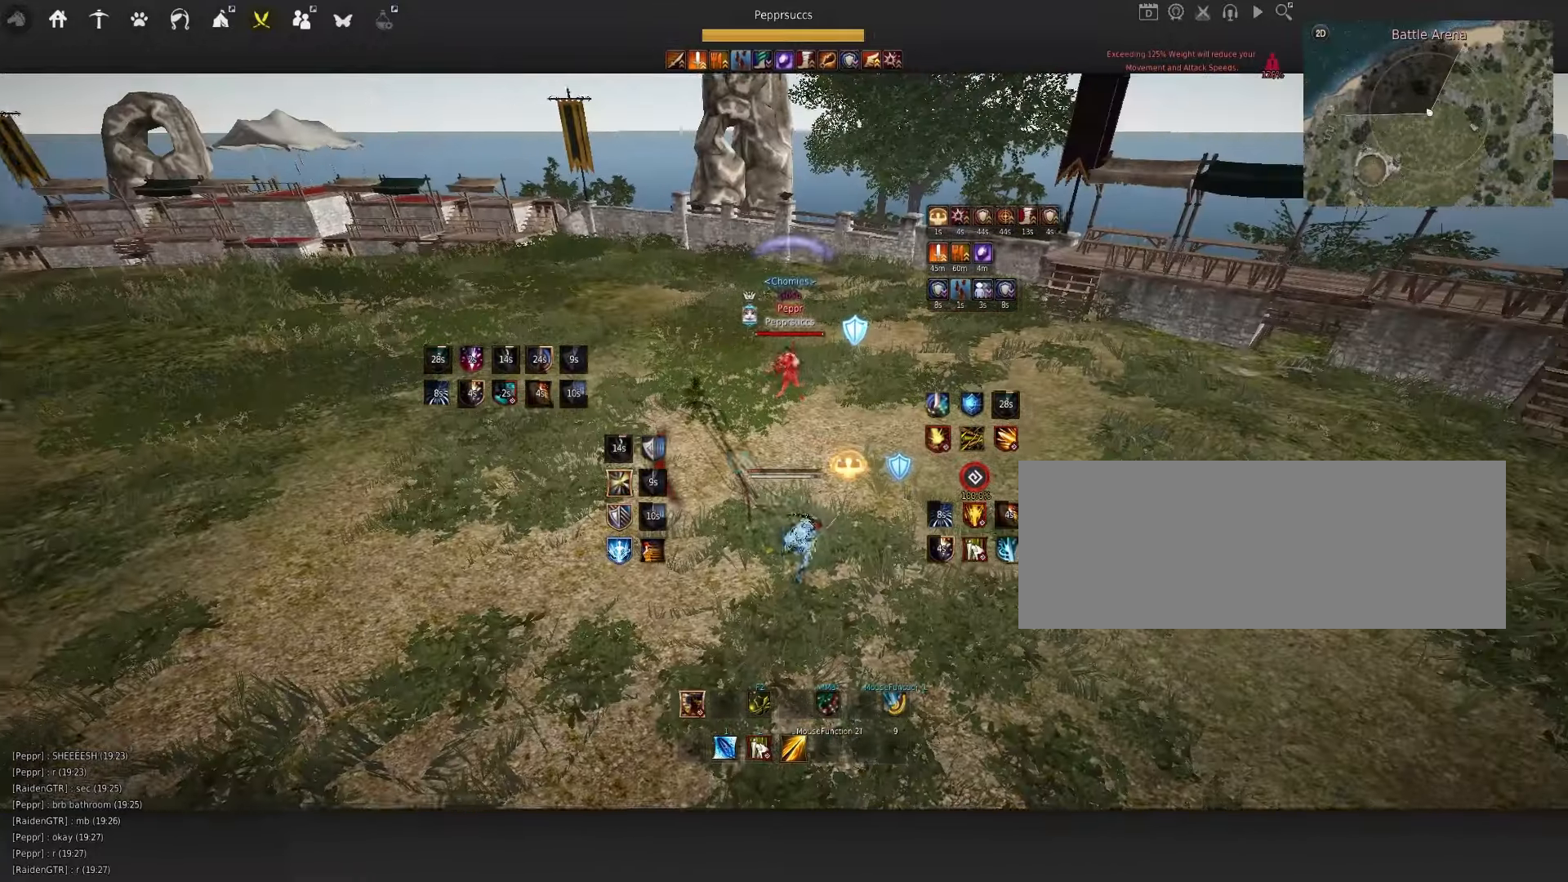
{"keys": [], "mouse": [], "events": [[83, "shift", "down"], [117, "x", "down"], [367, "shift", "up"], [383, "x", "up"]]}
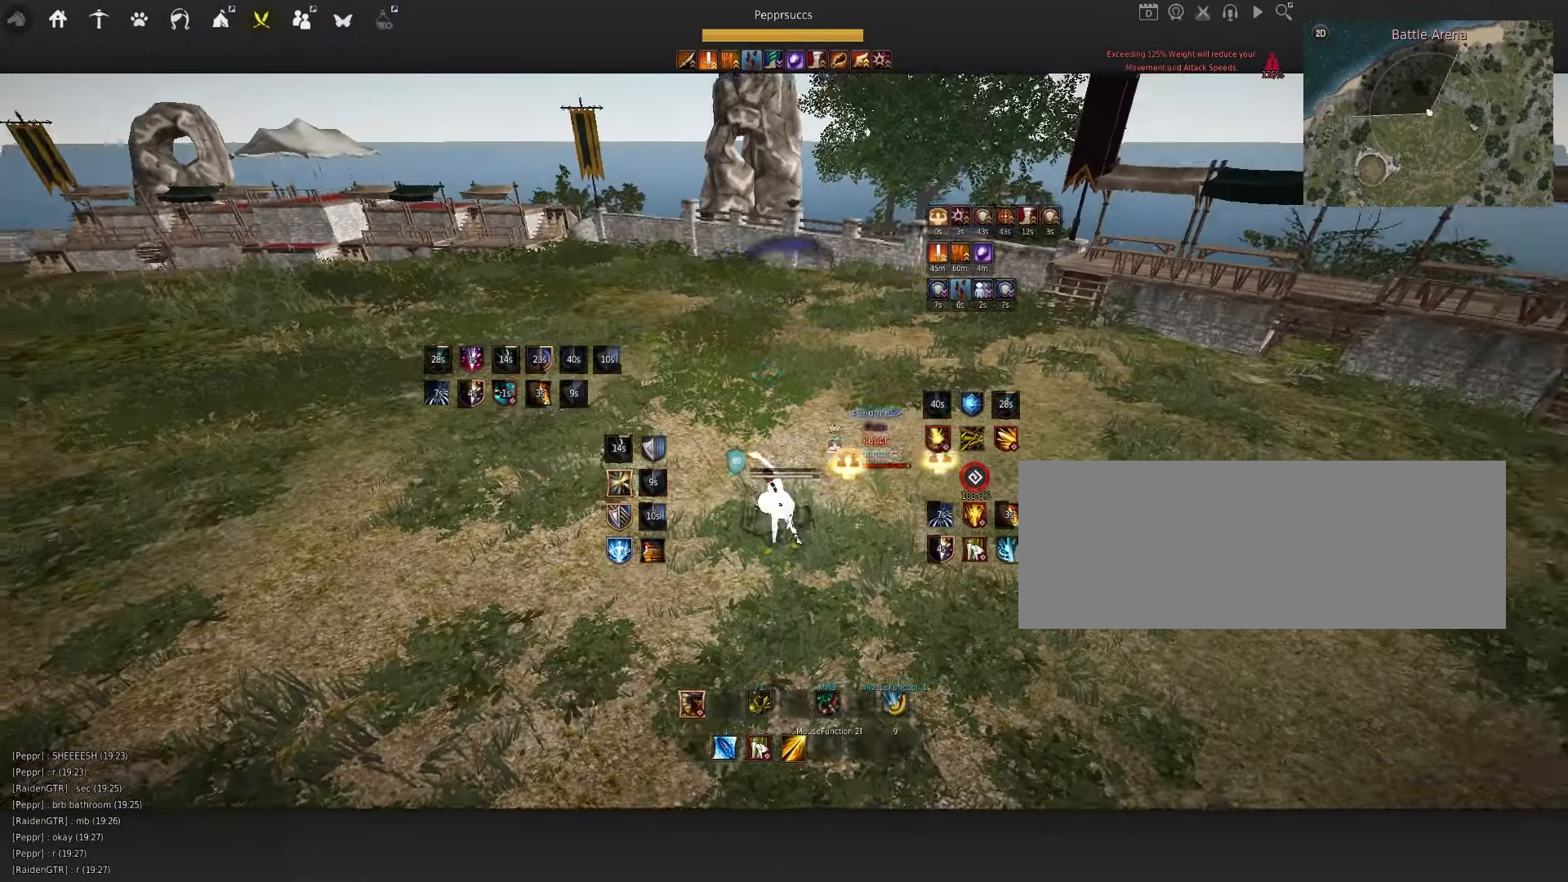
{"keys": [], "mouse": [], "events": [[250, "space", "down"], [367, "q", "down"], [367, "space", "up"], [500, "q", "up"]]}
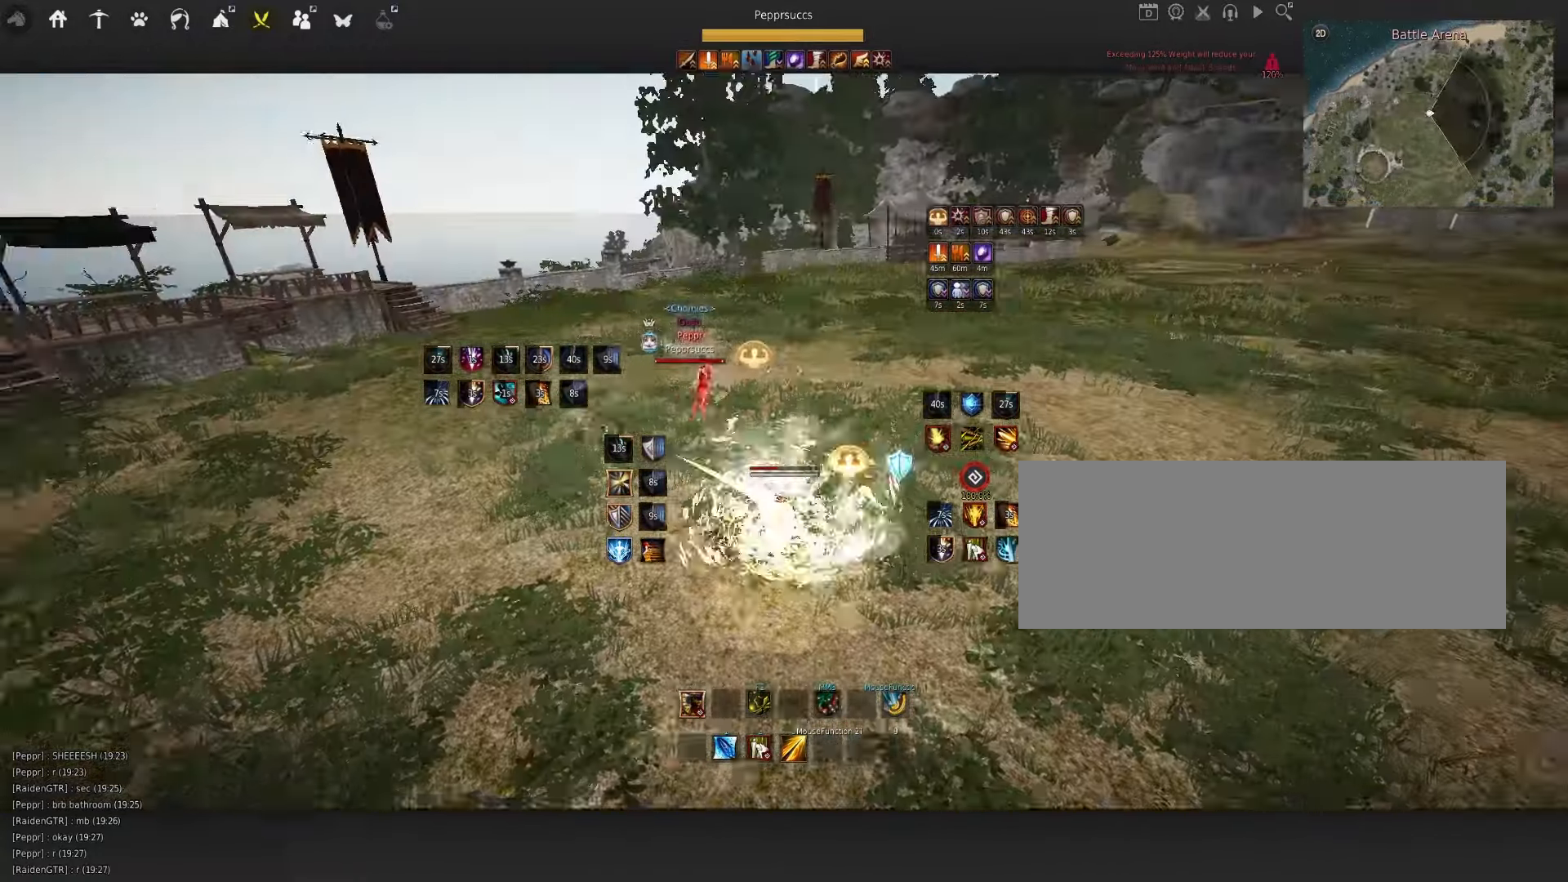
{"keys": [], "mouse": ["left"], "events": [[83, "f", "down"], [200, "f", "up"], [450, "mouse_left", "down"]]}
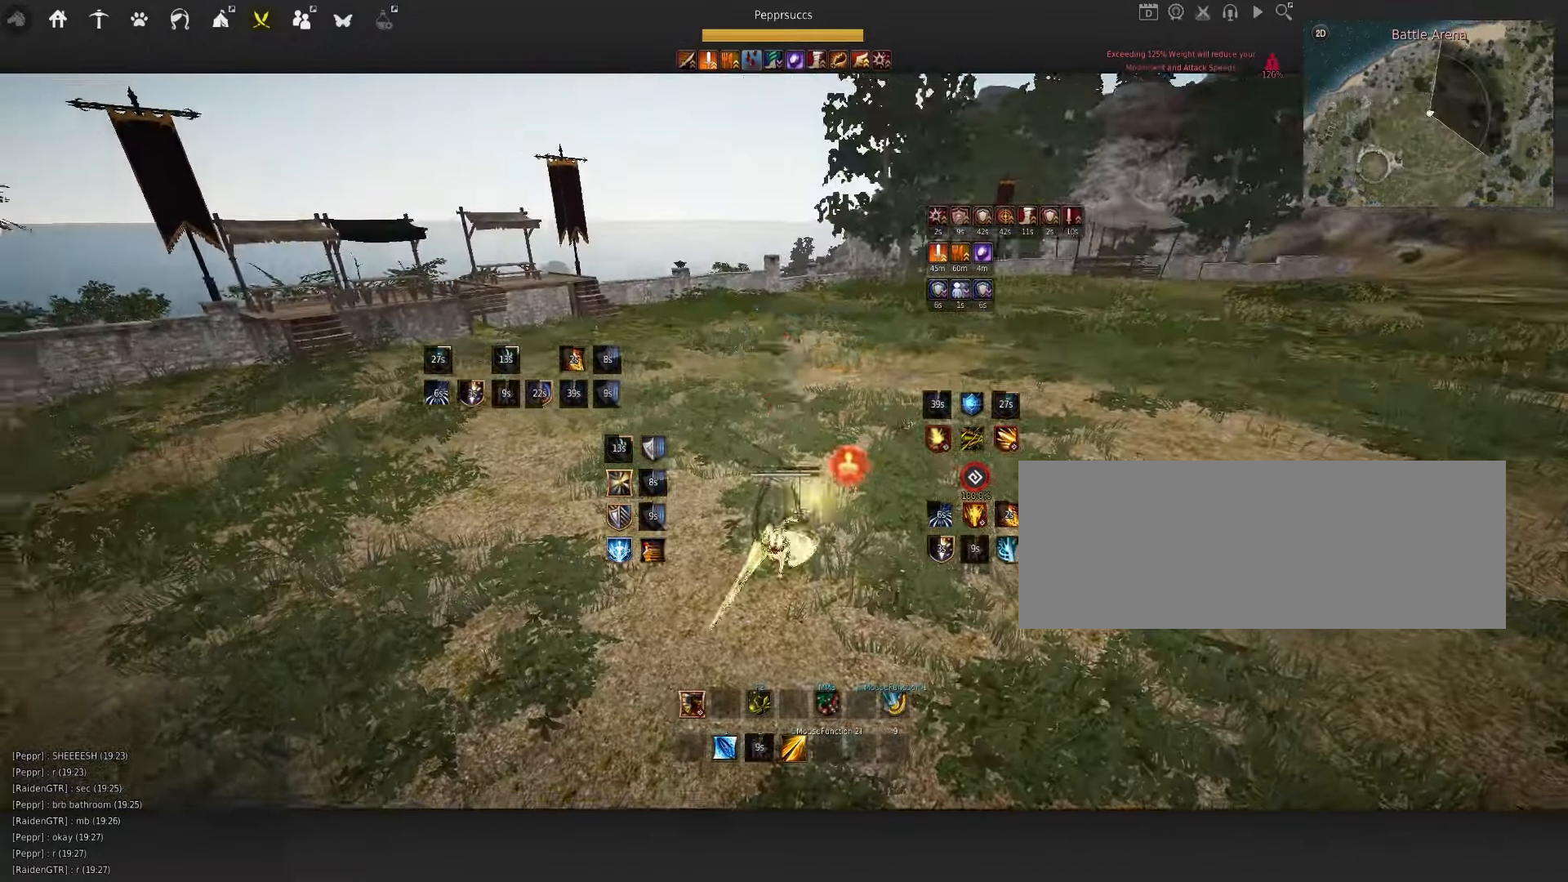
{"keys": [], "mouse": [], "events": [[333, "mouse_left", "up"]]}
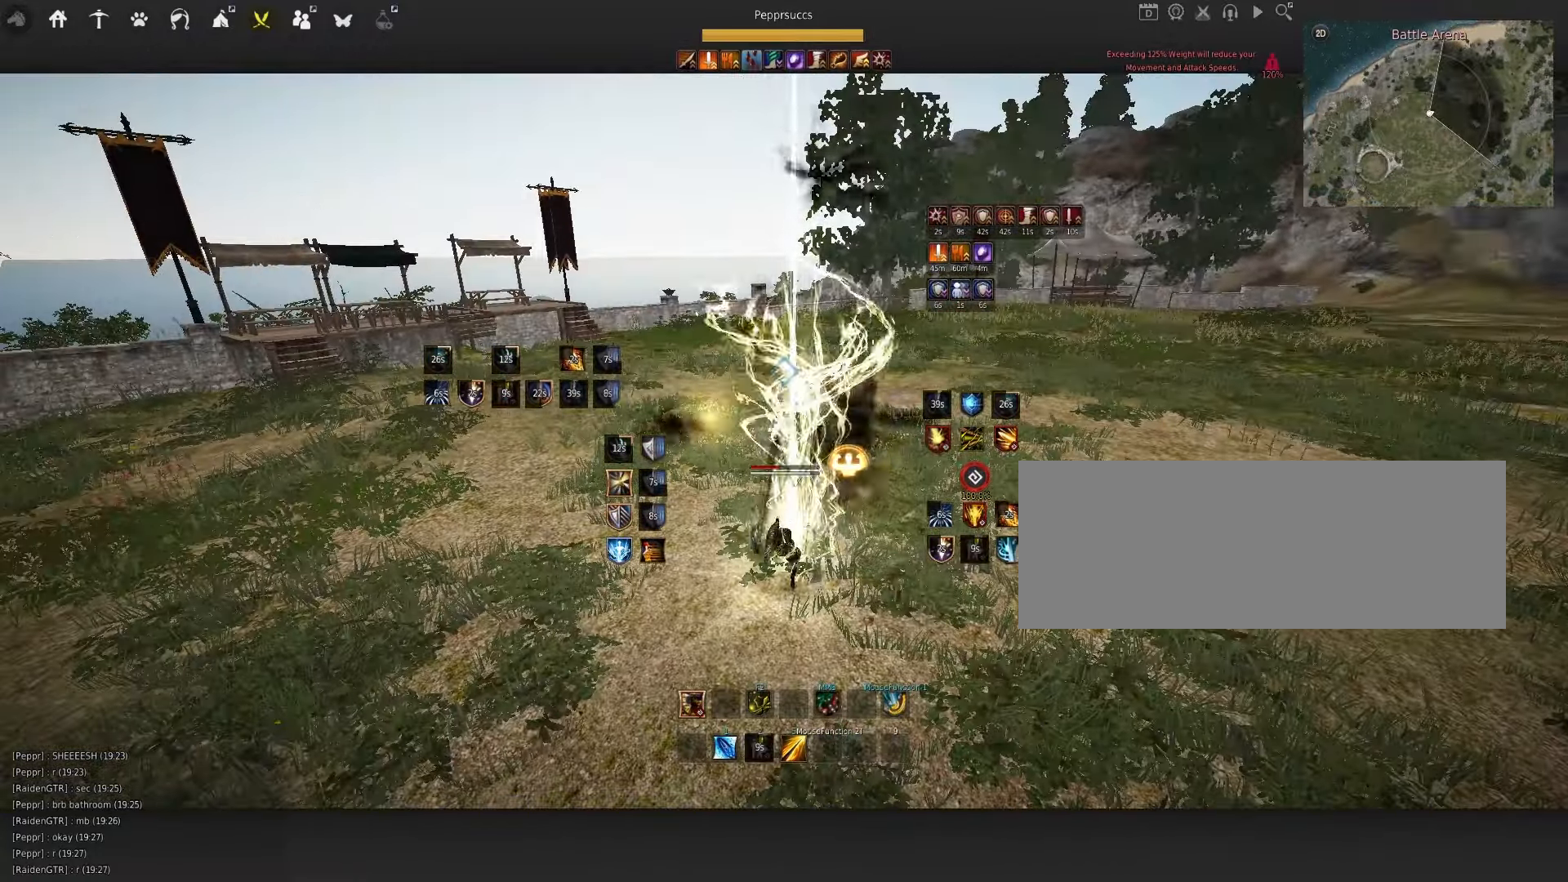
{"keys": [], "mouse": [], "events": [[284, "q", "down"], [484, "q", "up"]]}
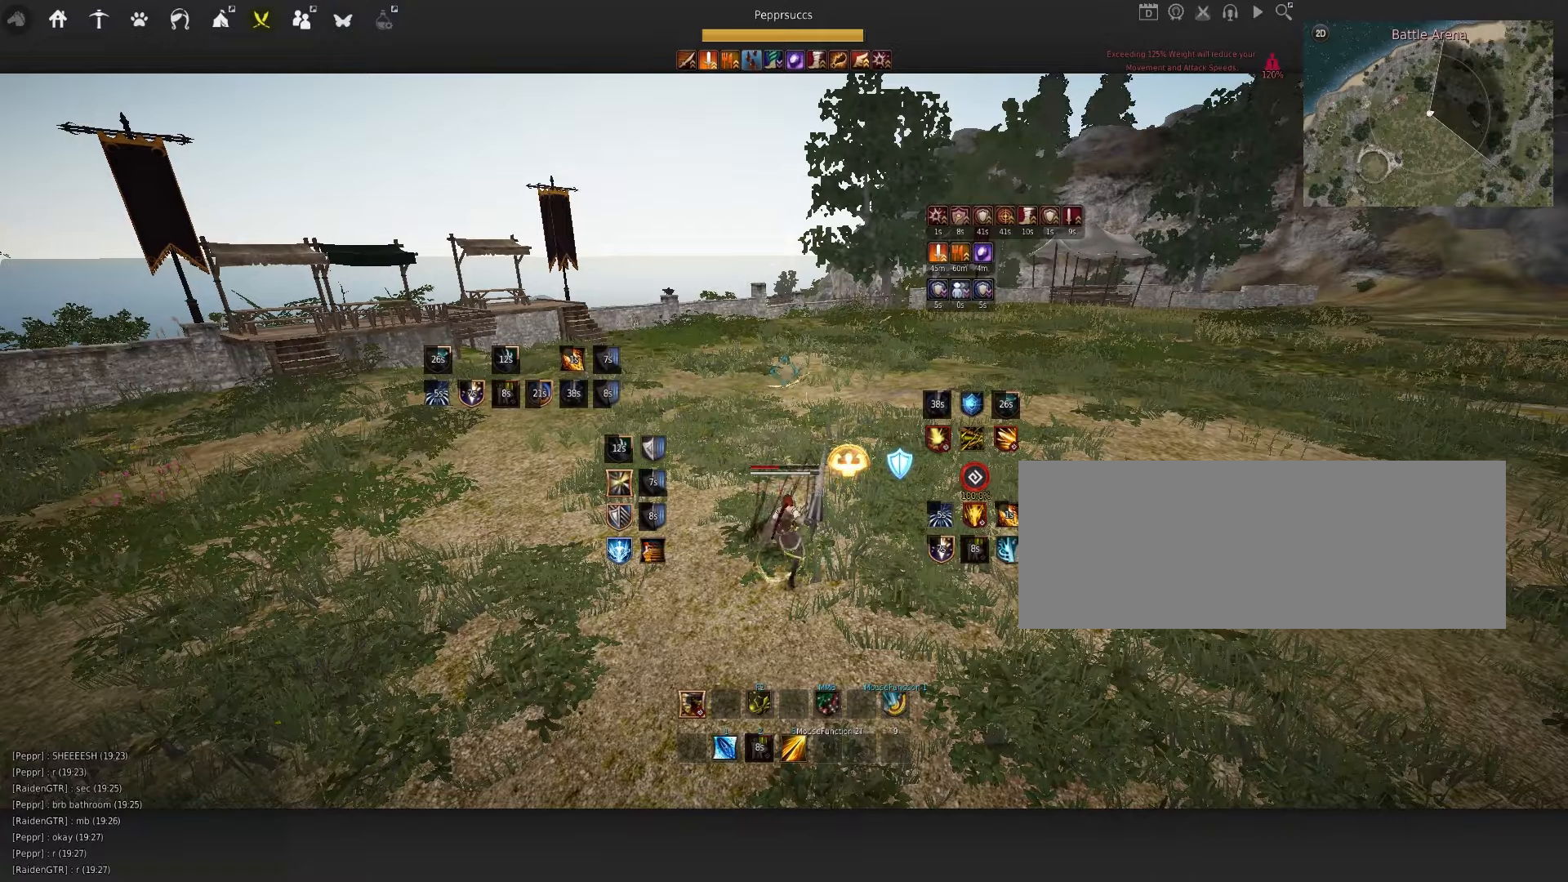
{"keys": ["s", "shift"], "mouse": [], "events": [[150, "shift", "down"], [167, "s", "down"]]}
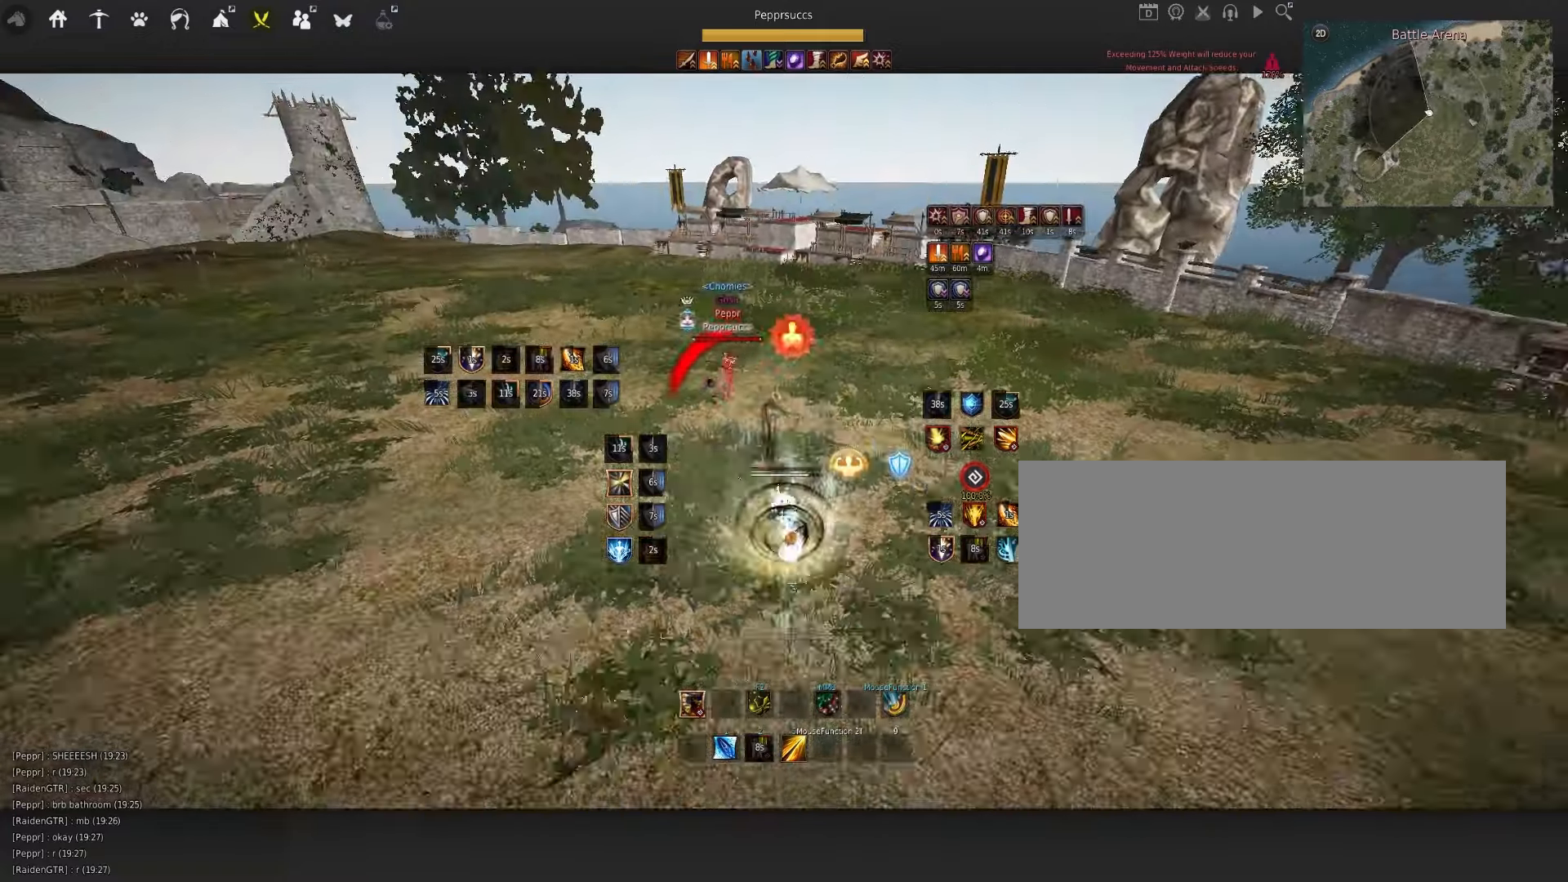
{"keys": ["d"], "mouse": ["right"], "events": [[167, "shift", "up"], [184, "e", "down"], [300, "e", "up"], [317, "s", "up"], [450, "d", "down"], [467, "mouse_right", "down"]]}
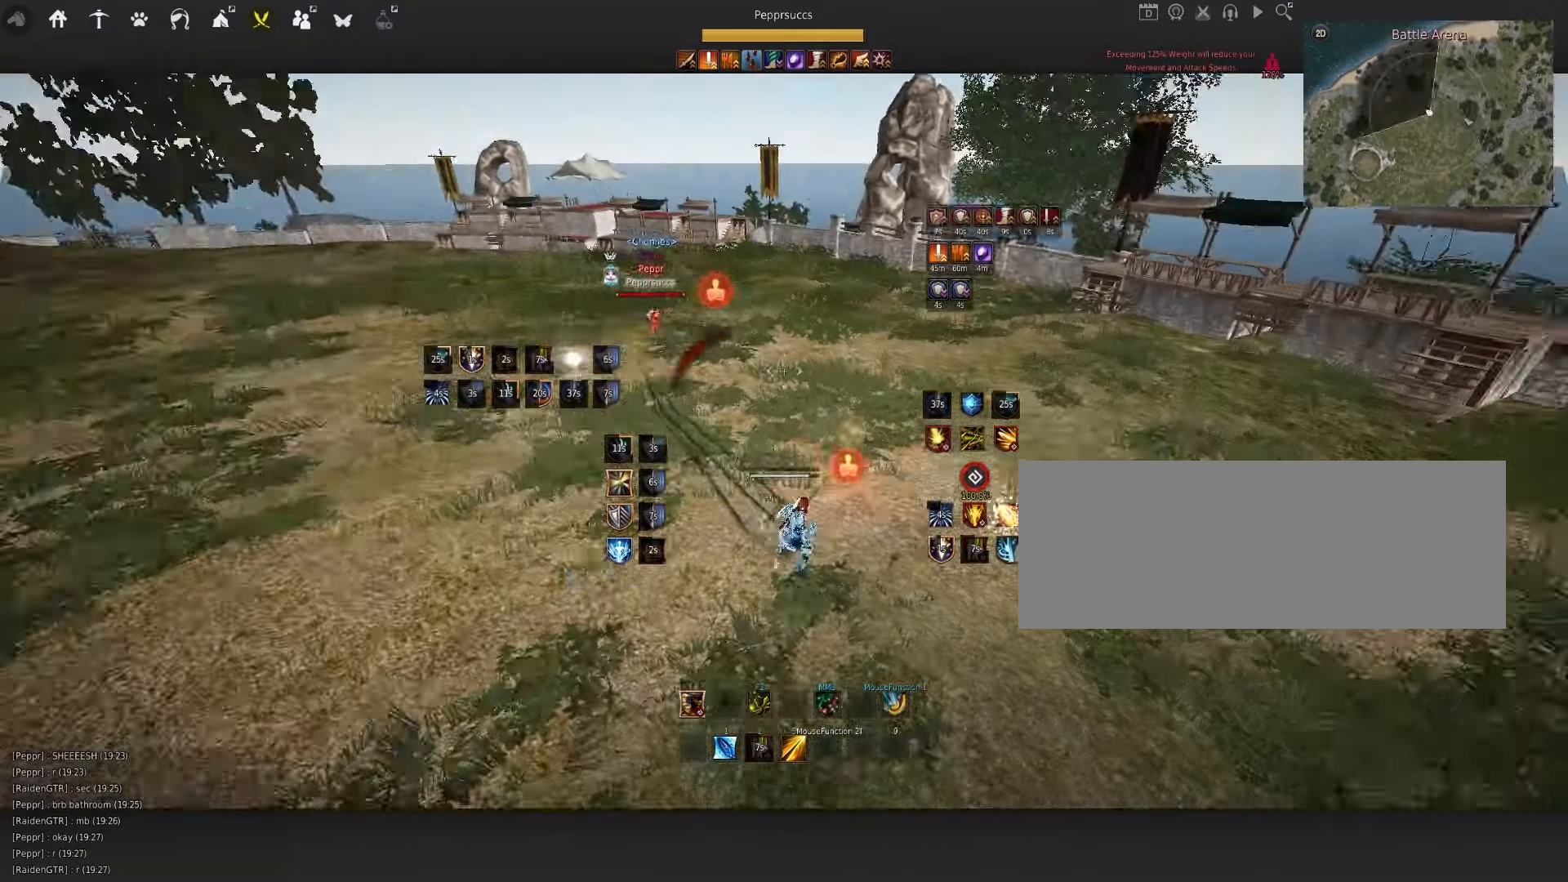
{"keys": ["space"], "mouse": [], "events": [[267, "d", "up"], [300, "mouse_right", "up"], [400, "space", "down"]]}
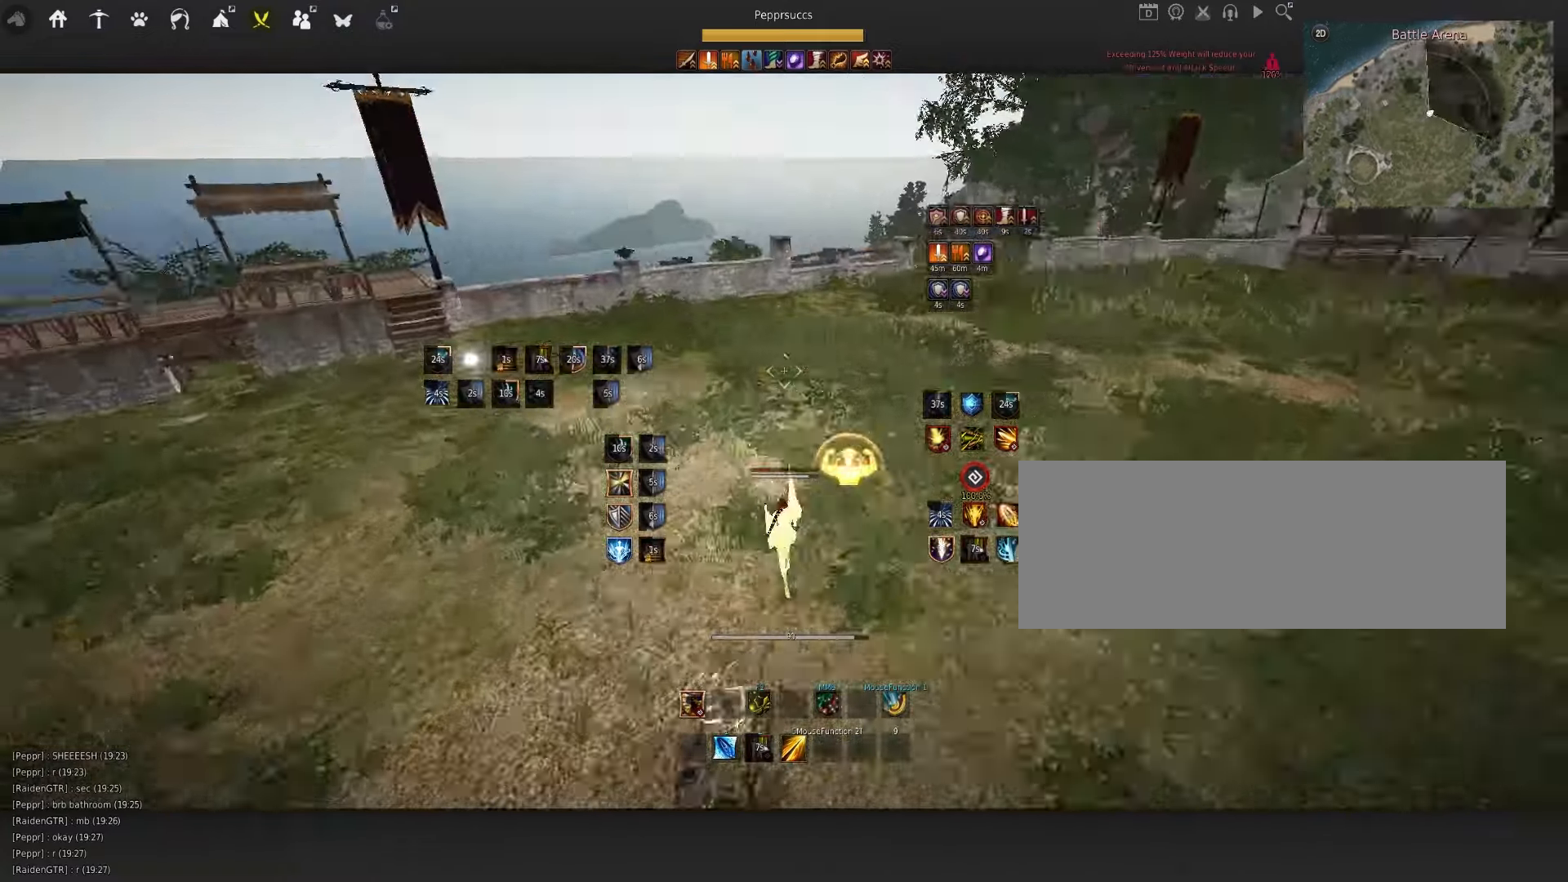
{"keys": ["space"], "mouse": [], "events": [[17, "q", "down"], [34, "space", "up"], [117, "q", "up"], [150, "w", "down"], [167, "f", "down"], [300, "f", "up"], [300, "w", "up"], [367, "space", "down"]]}
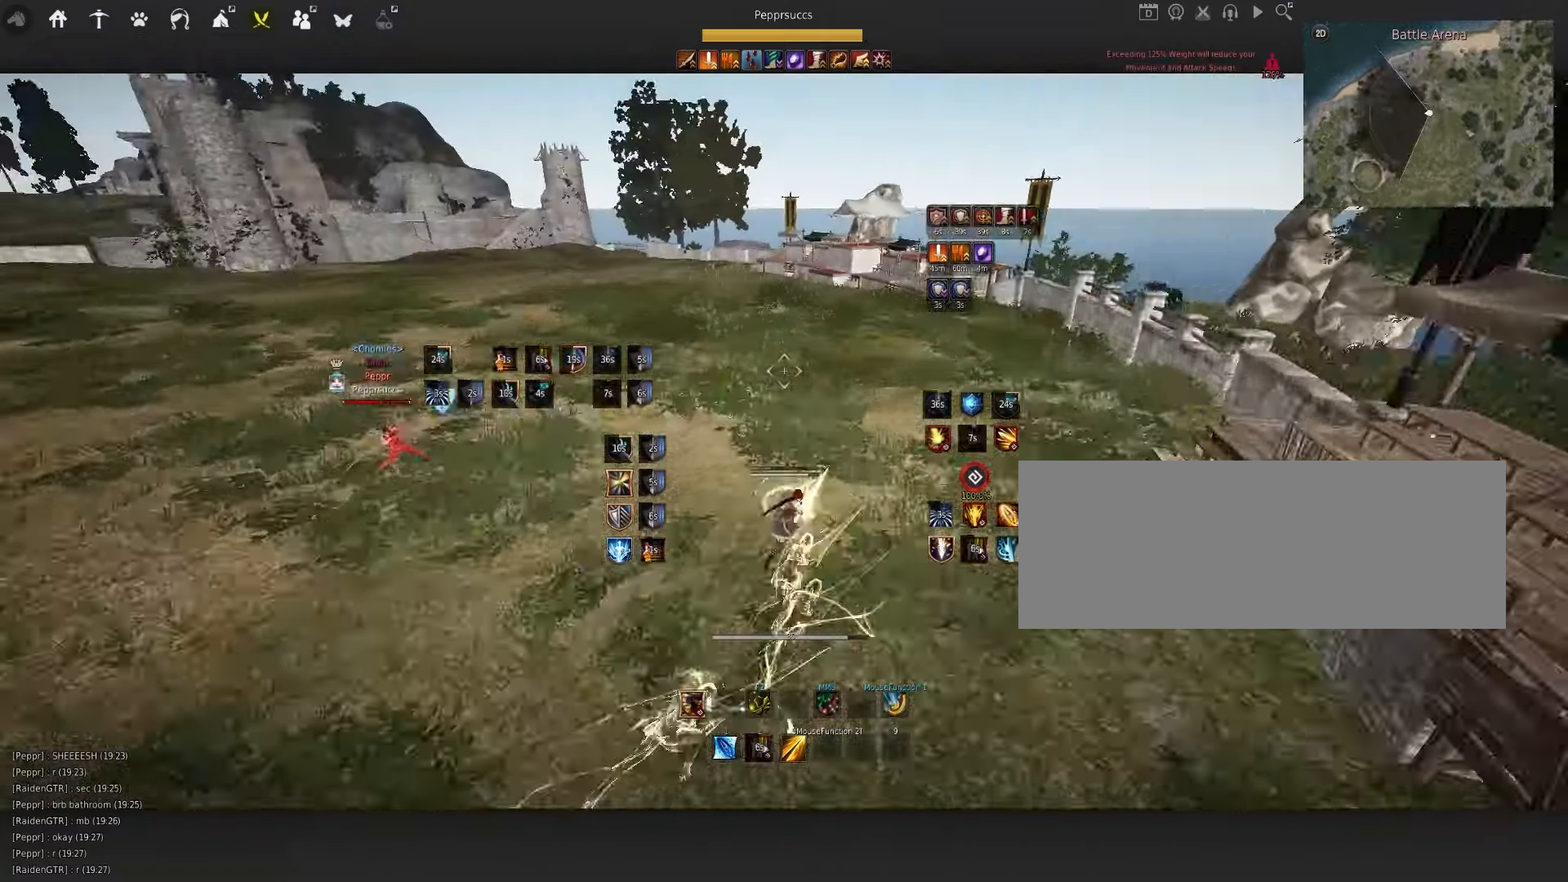
{"keys": [], "mouse": [], "events": [[167, "w", "down"], [184, "space", "up"], [267, "mouse_right", "down"], [450, "w", "up"], [500, "mouse_right", "up"]]}
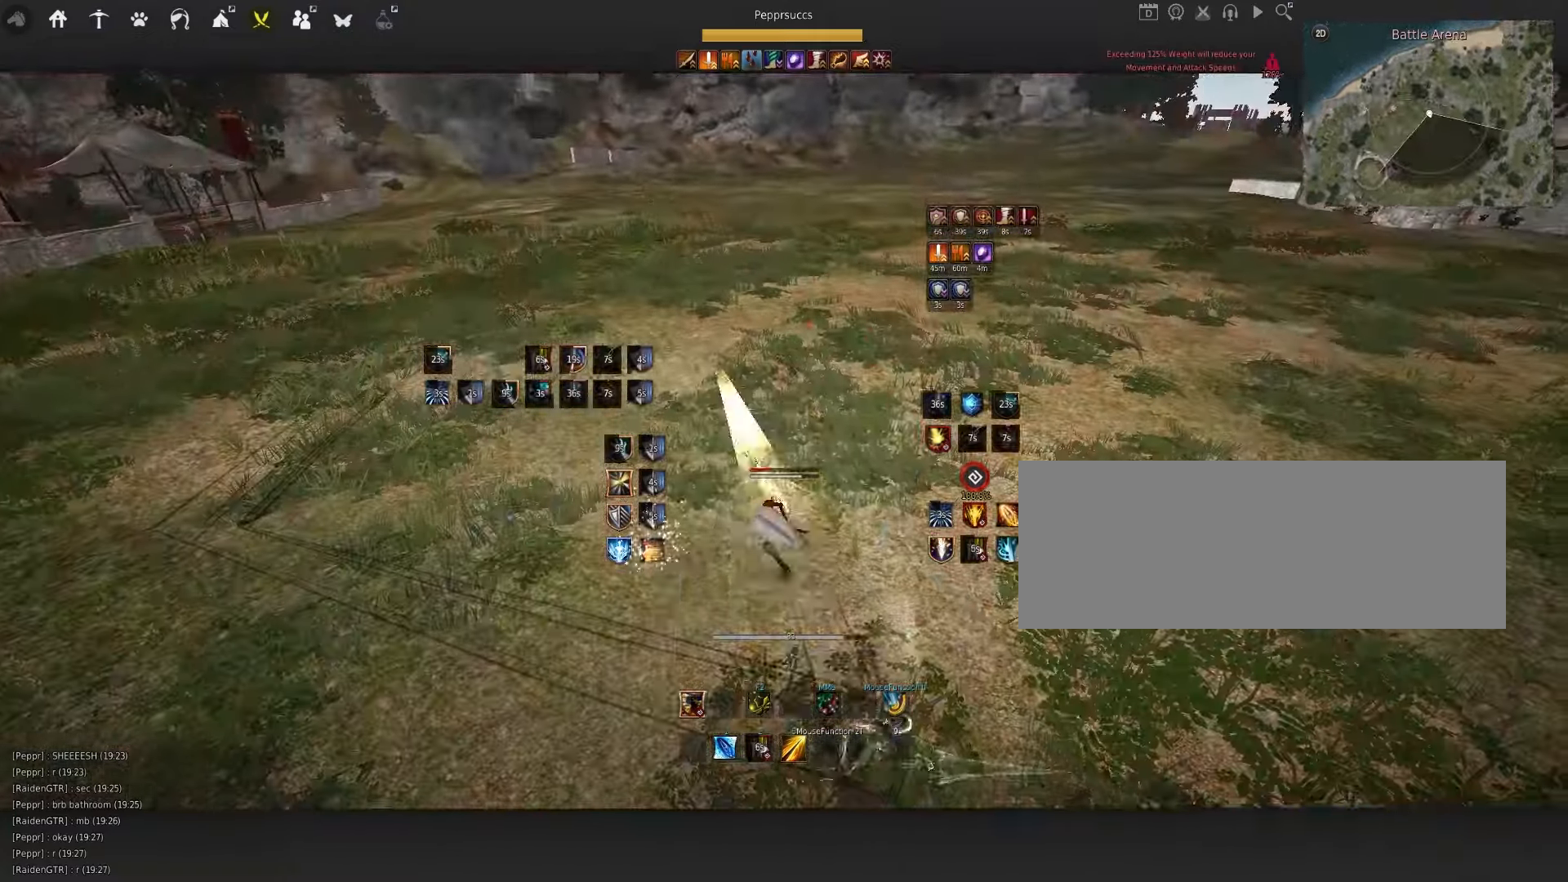
{"keys": [], "mouse": [], "events": [[50, "q", "down"], [400, "q", "up"]]}
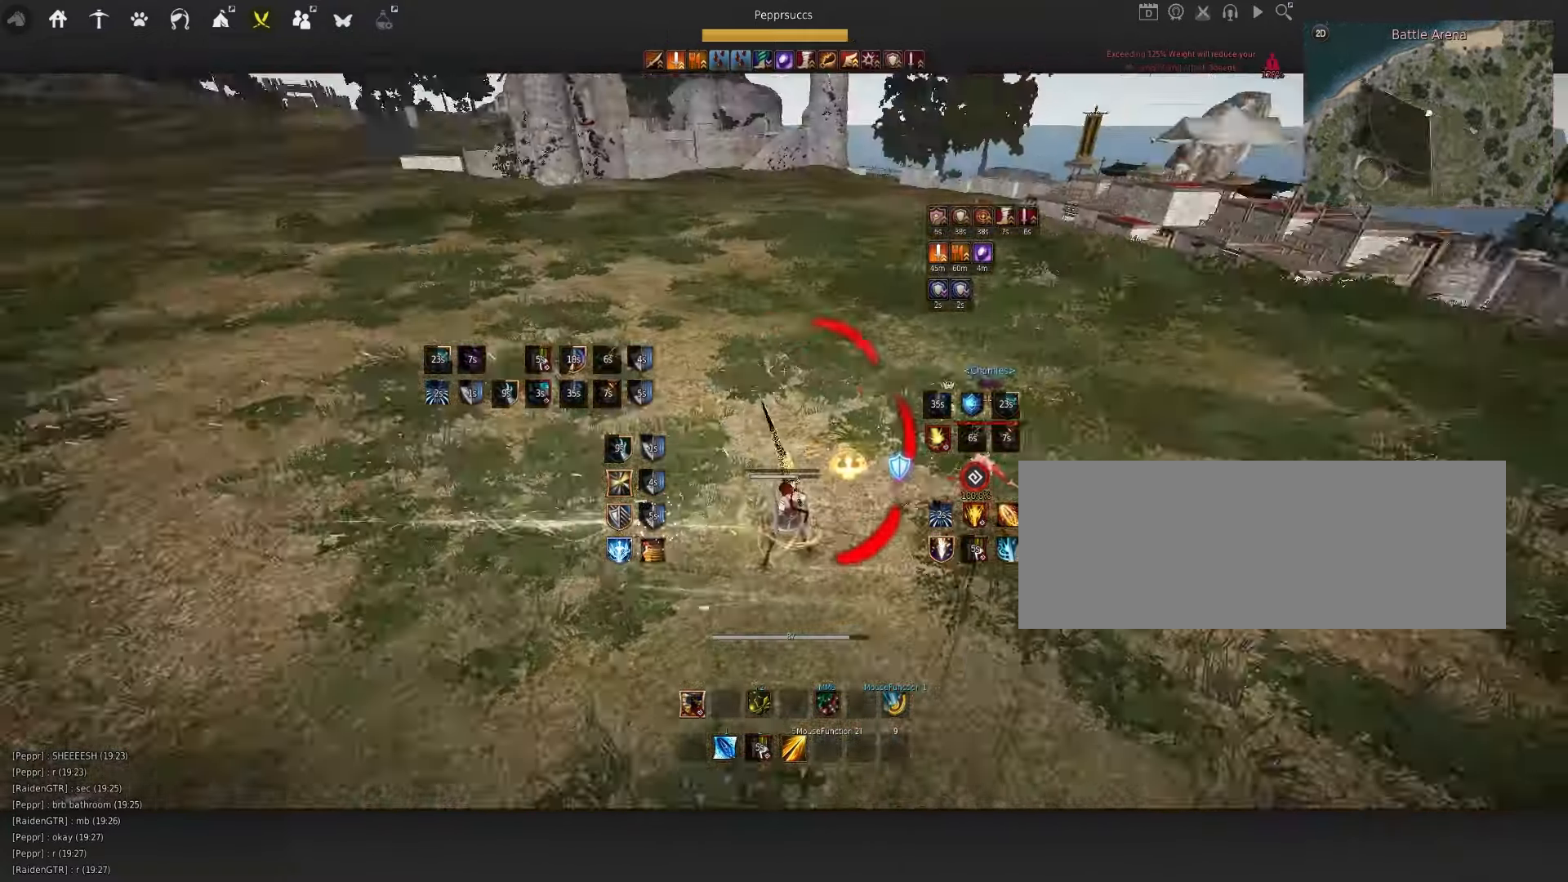
{"keys": ["shift"], "mouse": [], "events": [[167, "s", "down"], [167, "shift", "down"], [267, "s", "up"], [317, "shift", "up"], [467, "shift", "down"]]}
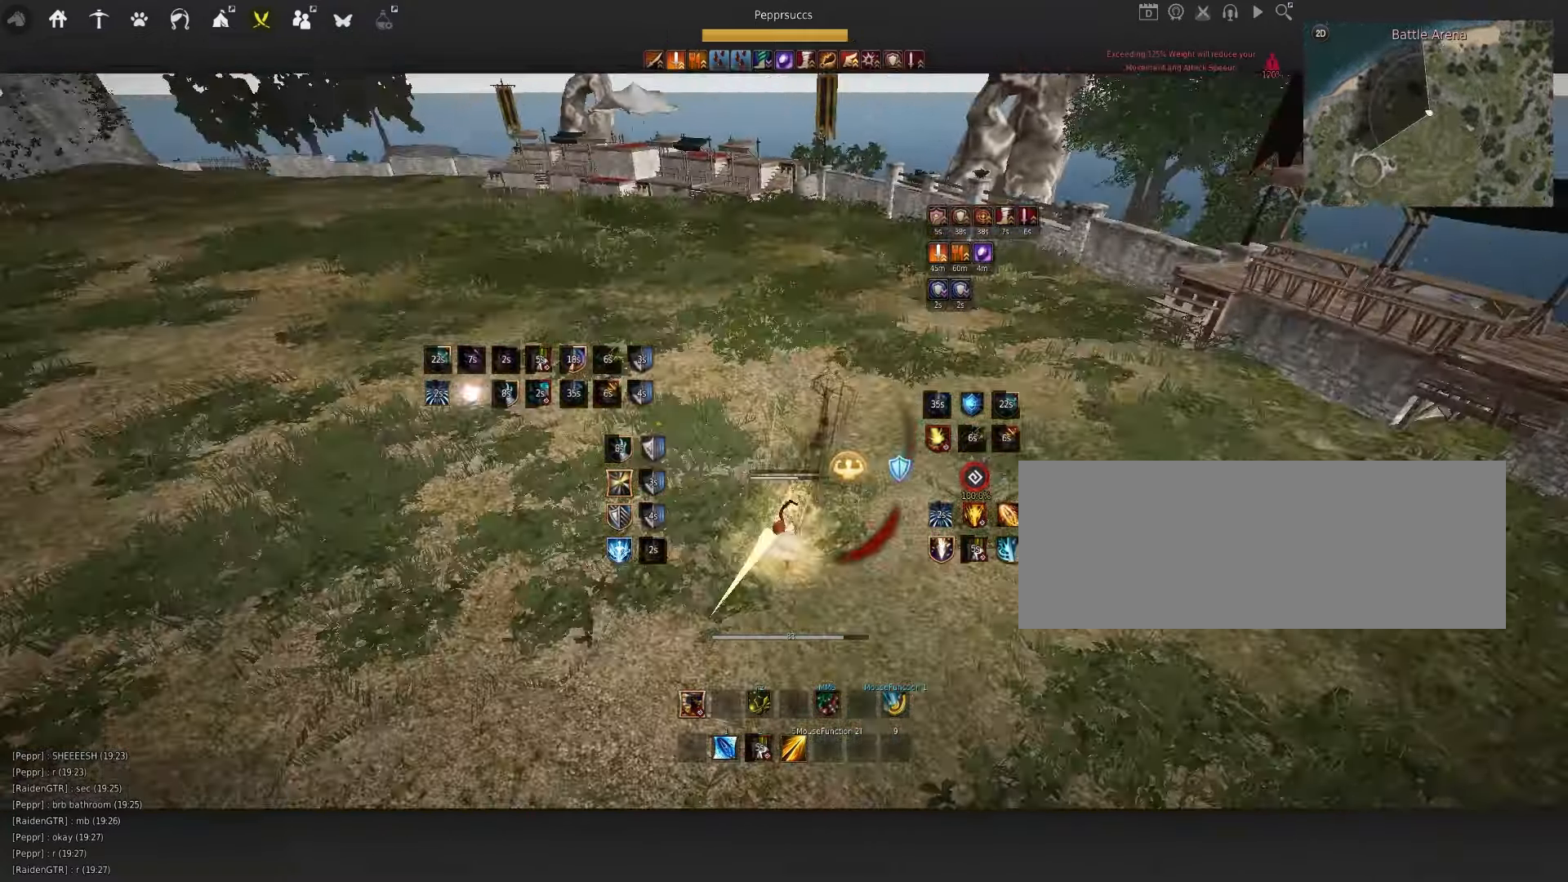
{"keys": [], "mouse": [], "events": [[84, "mouse_left", "down"], [434, "shift", "up"], [500, "mouse_left", "up"]]}
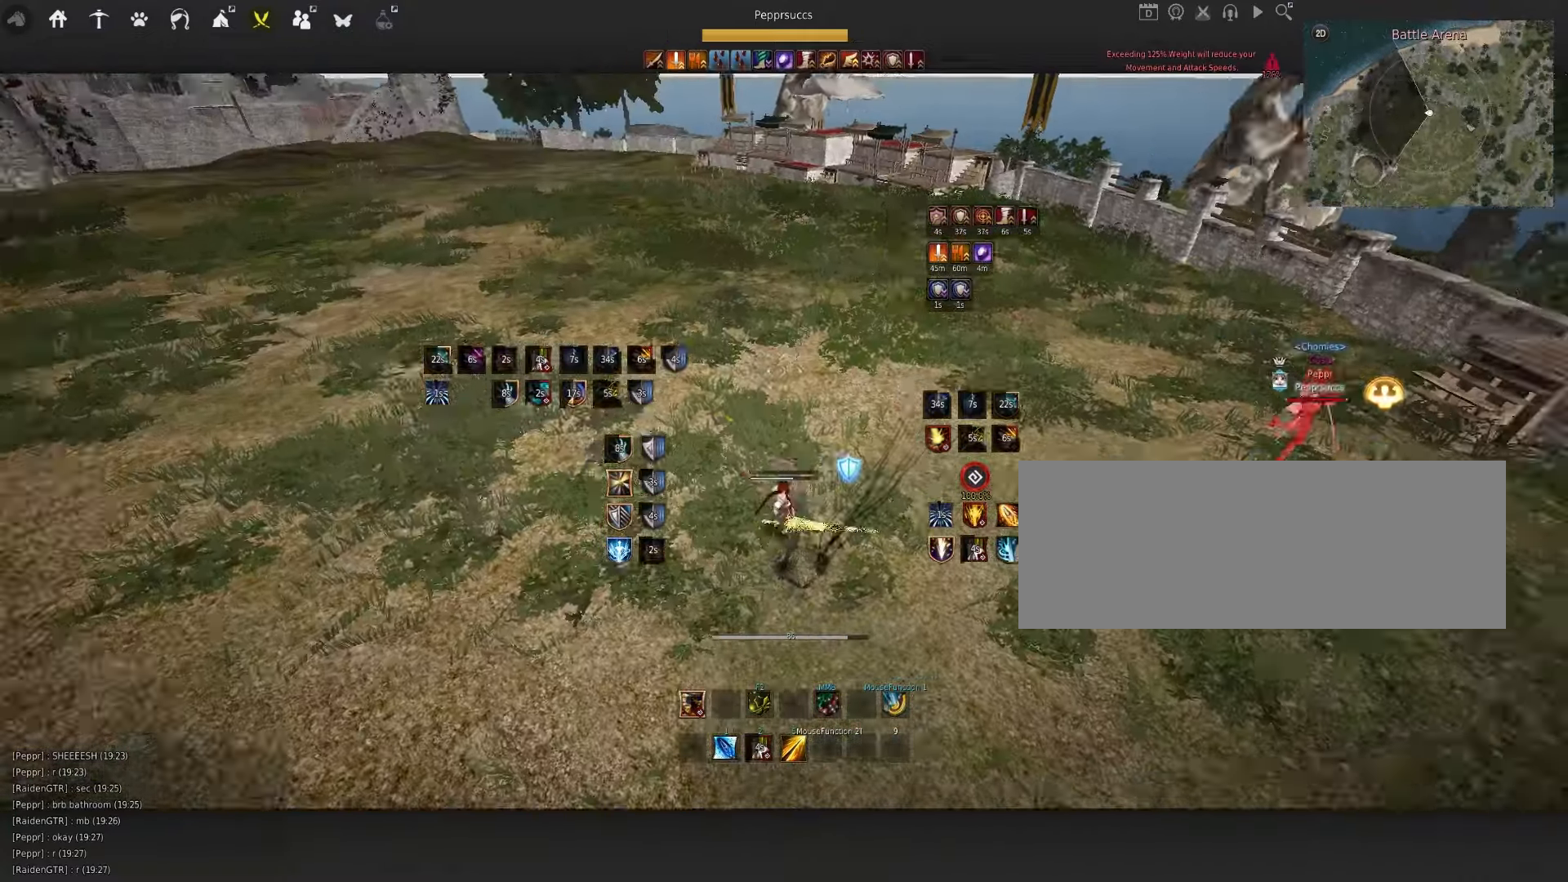
{"keys": ["d"], "mouse": [], "events": [[217, "shift", "down"], [234, "d", "down"], [484, "shift", "up"]]}